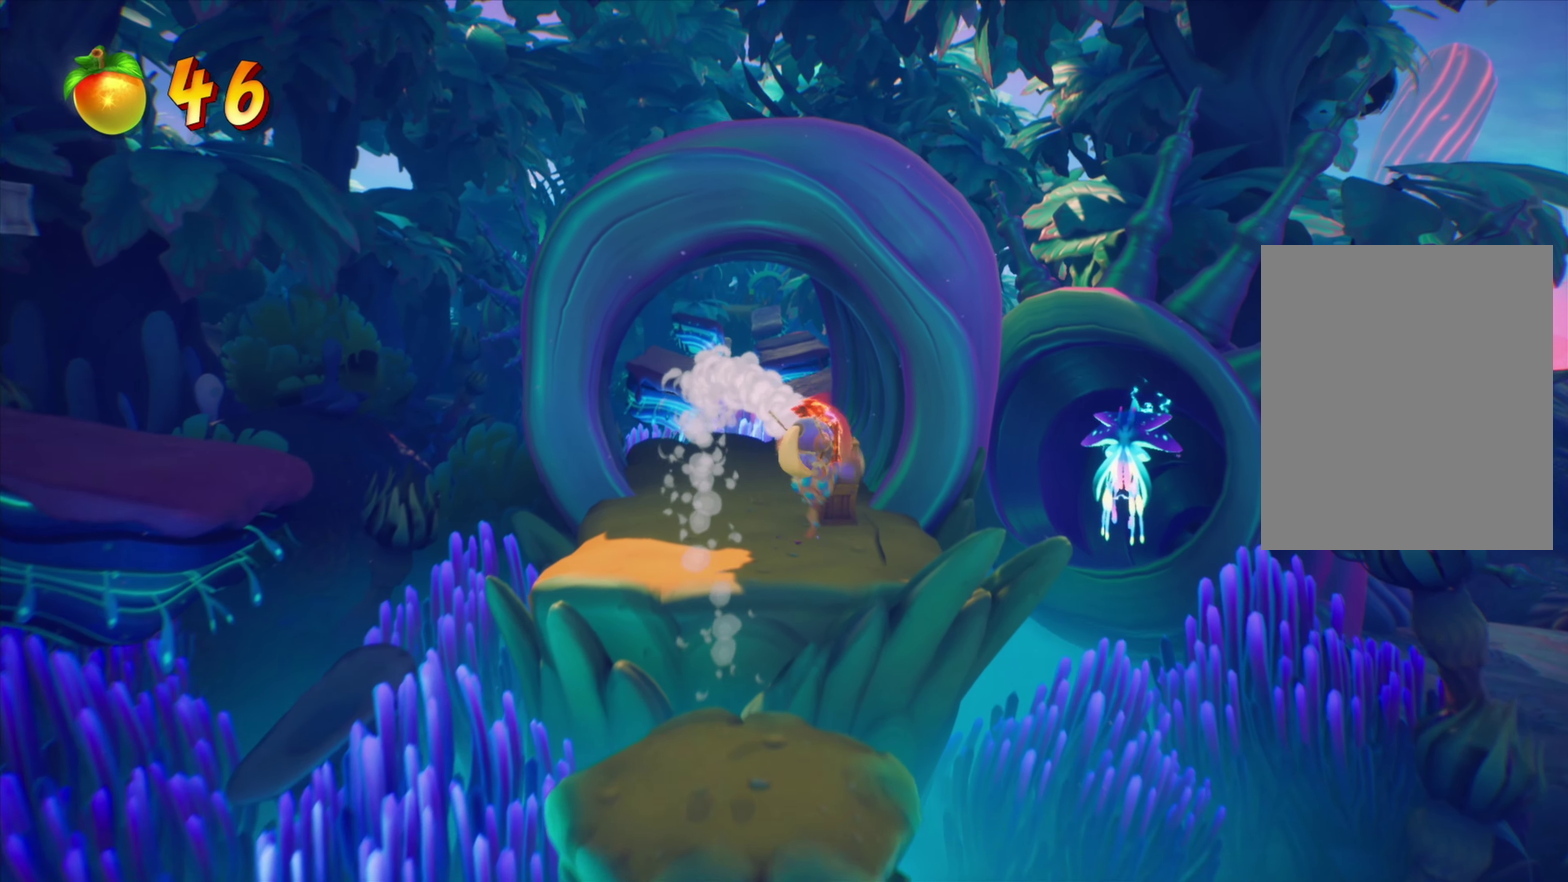
Gameplay with a controller (PlayStation layout); each line is a JSON object with the inputs held at the frame after it (dt_ms = milliseconds from this image to that frame). "events" lists button and stick changes between this image and that frame as [ms after this image, input, new state], when the widget could be followed in between. Not read: L1 L3 R1 R3 left_stick right_stick.
{"dt_ms": 333, "buttons": ["DPAD_UP"], "events": [[133, "CROSS", "up"]]}
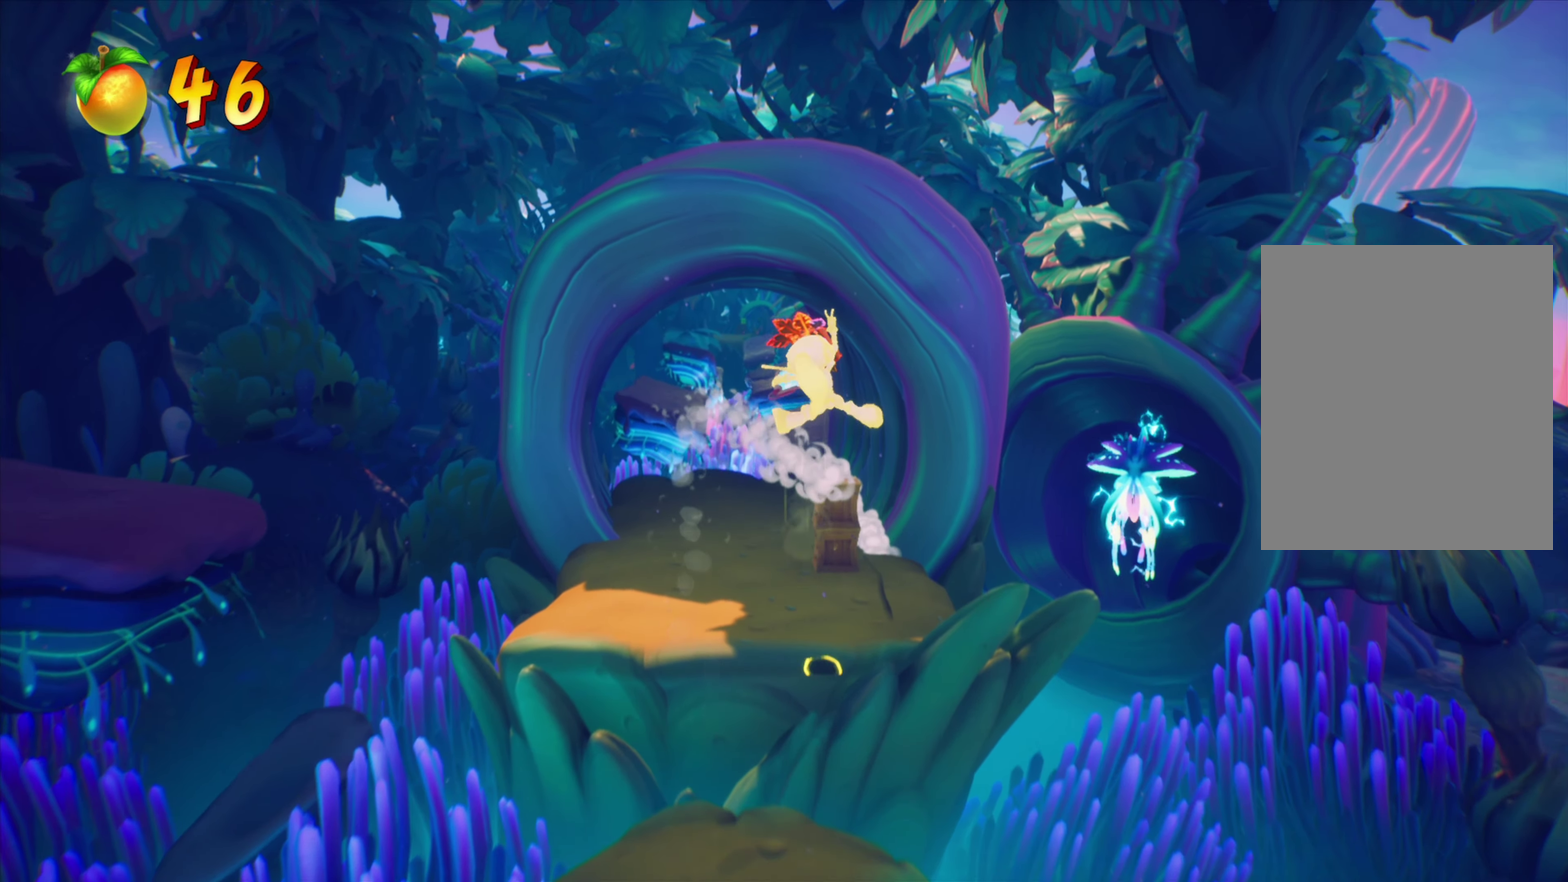
{"dt_ms": 901, "buttons": ["DPAD_UP", "DPAD_LEFT"], "events": [[835, "DPAD_LEFT", "down"]]}
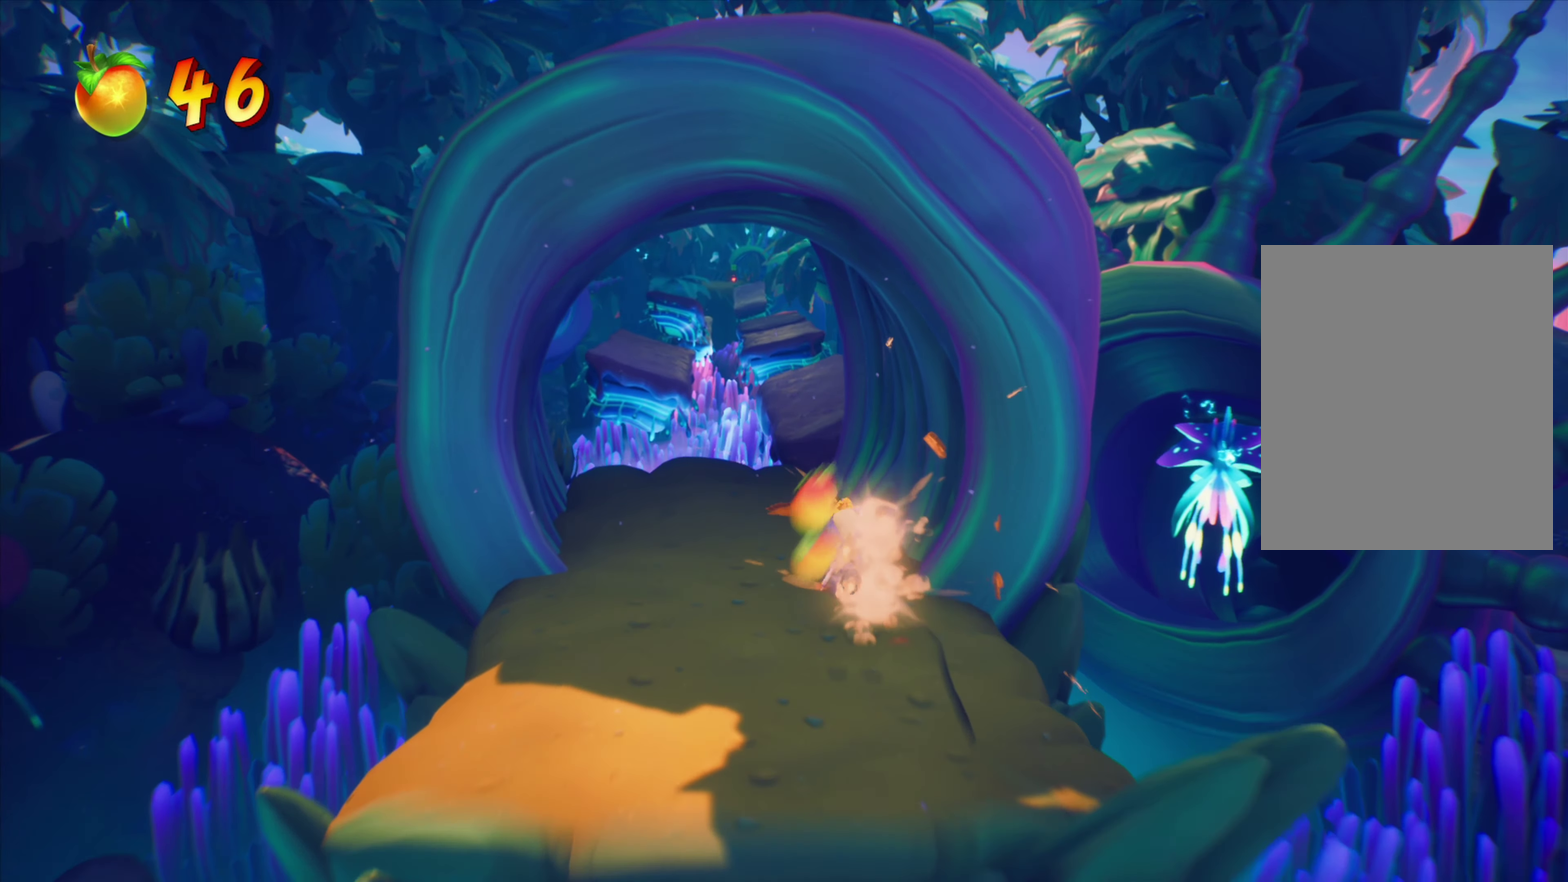
{"dt_ms": 267, "buttons": ["DPAD_UP"], "events": [[134, "DPAD_LEFT", "up"]]}
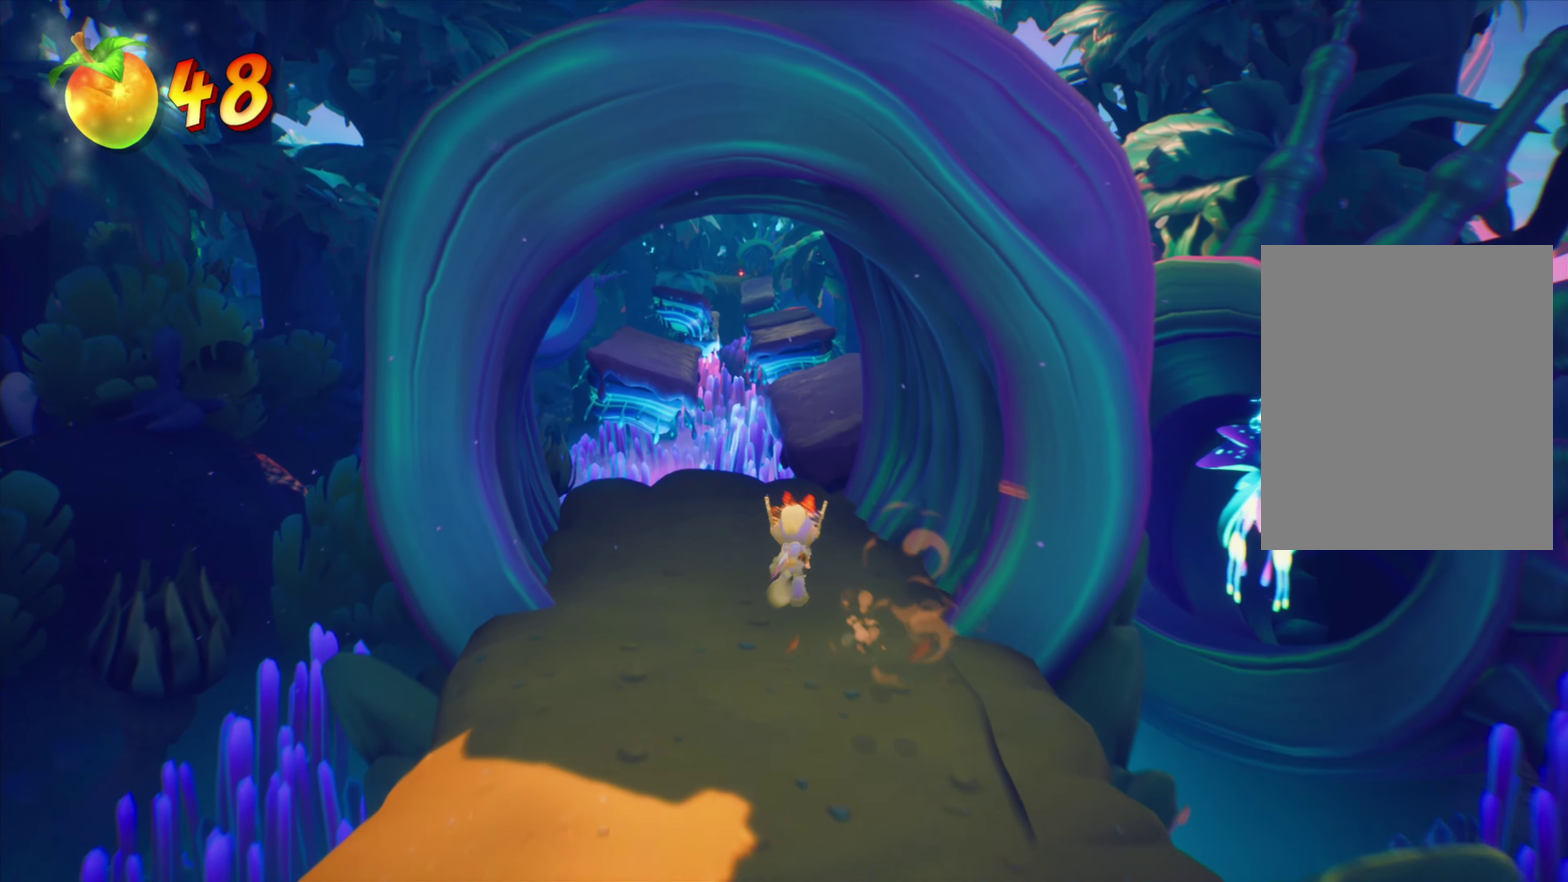
{"dt_ms": 534, "buttons": ["DPAD_UP"], "events": [[150, "DPAD_RIGHT", "down"], [267, "DPAD_RIGHT", "up"]]}
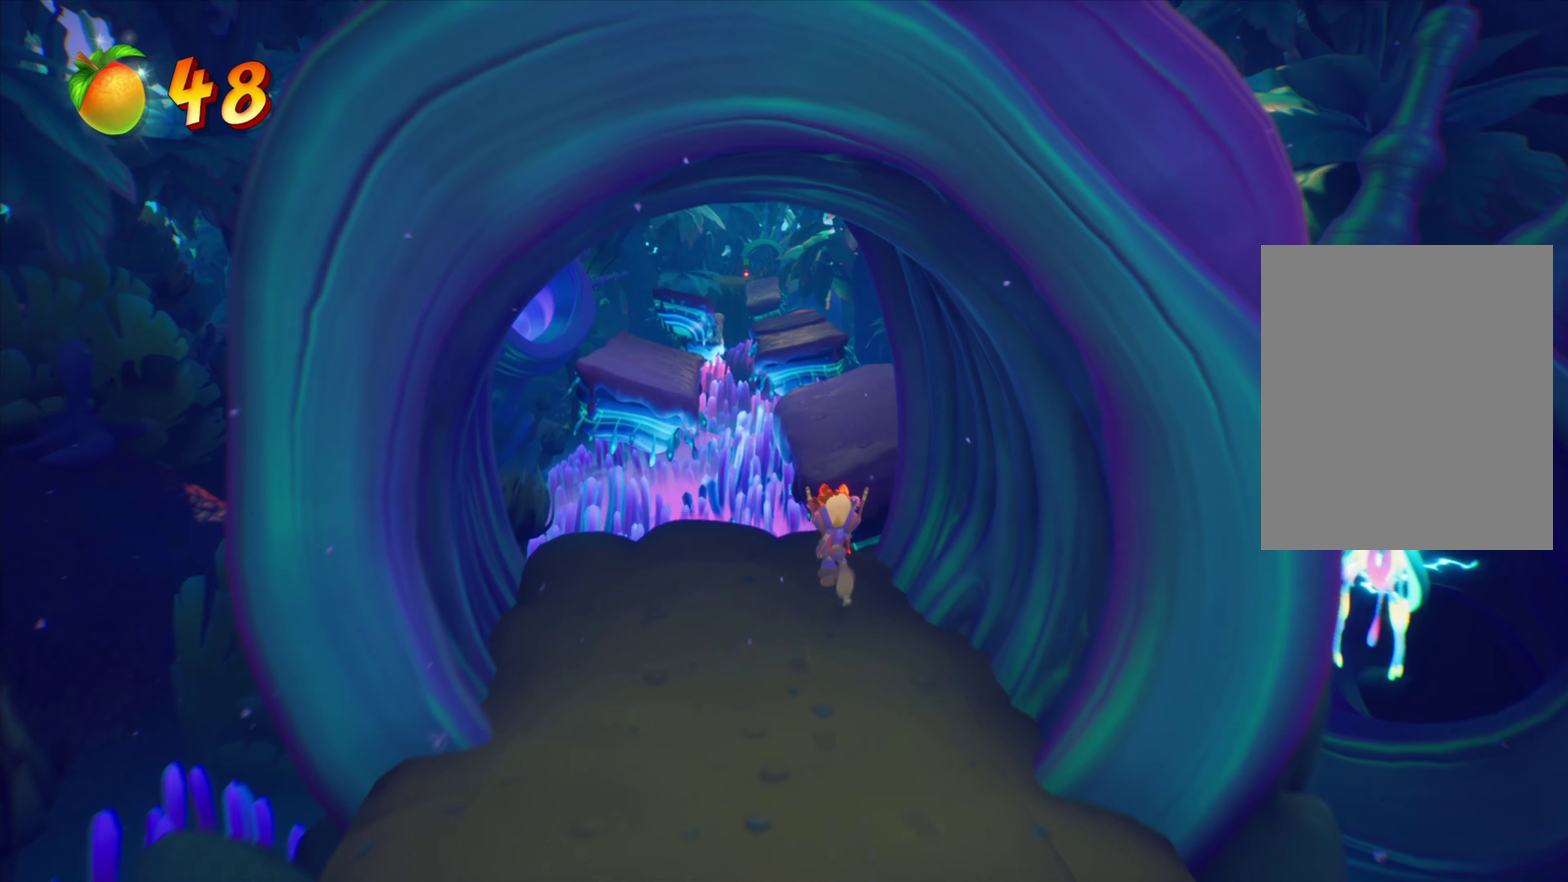
{"dt_ms": 468, "buttons": ["CROSS", "DPAD_UP"], "events": [[267, "CROSS", "down"]]}
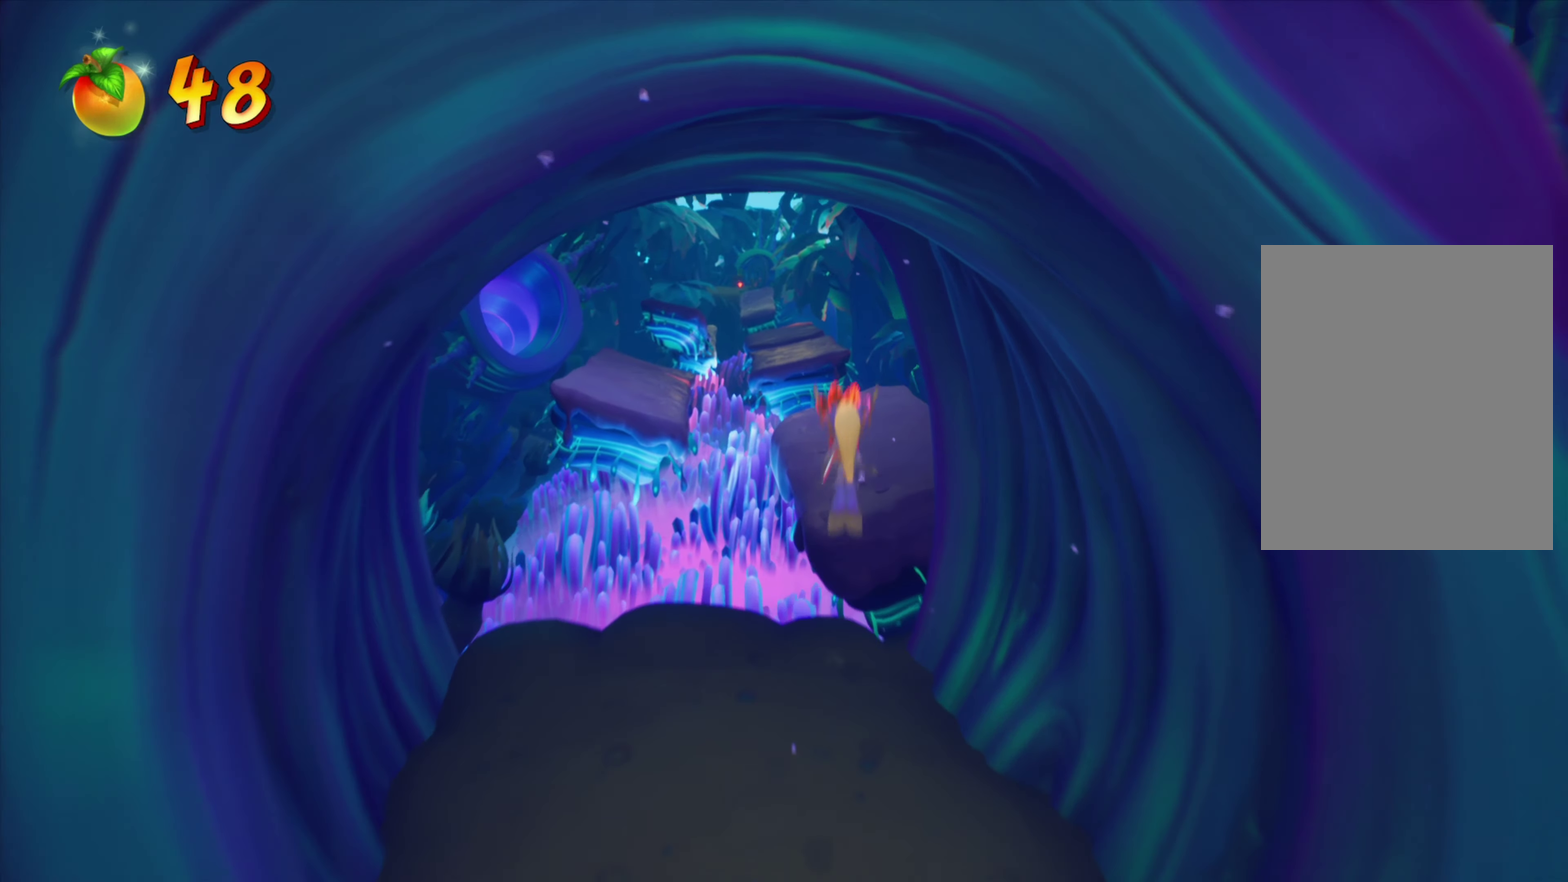
{"dt_ms": 633, "buttons": ["DPAD_UP", "DPAD_RIGHT"], "events": [[100, "CROSS", "up"], [100, "DPAD_RIGHT", "down"], [316, "CROSS", "down"], [383, "DPAD_RIGHT", "up"], [550, "CROSS", "up"], [600, "DPAD_RIGHT", "down"]]}
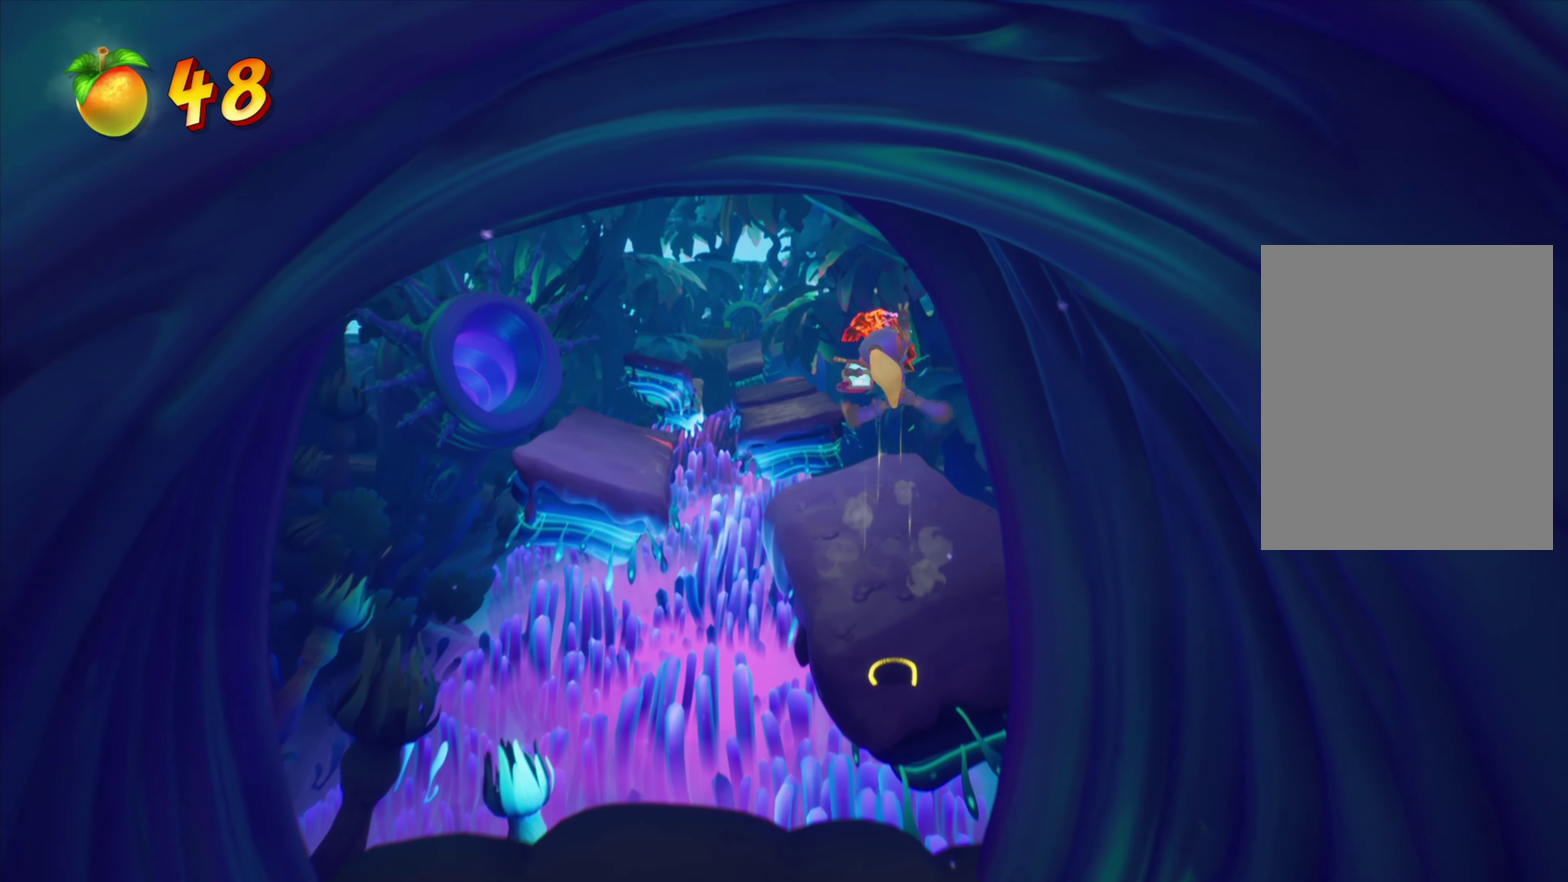
{"dt_ms": 368, "buttons": ["DPAD_UP"], "events": [[151, "DPAD_RIGHT", "up"]]}
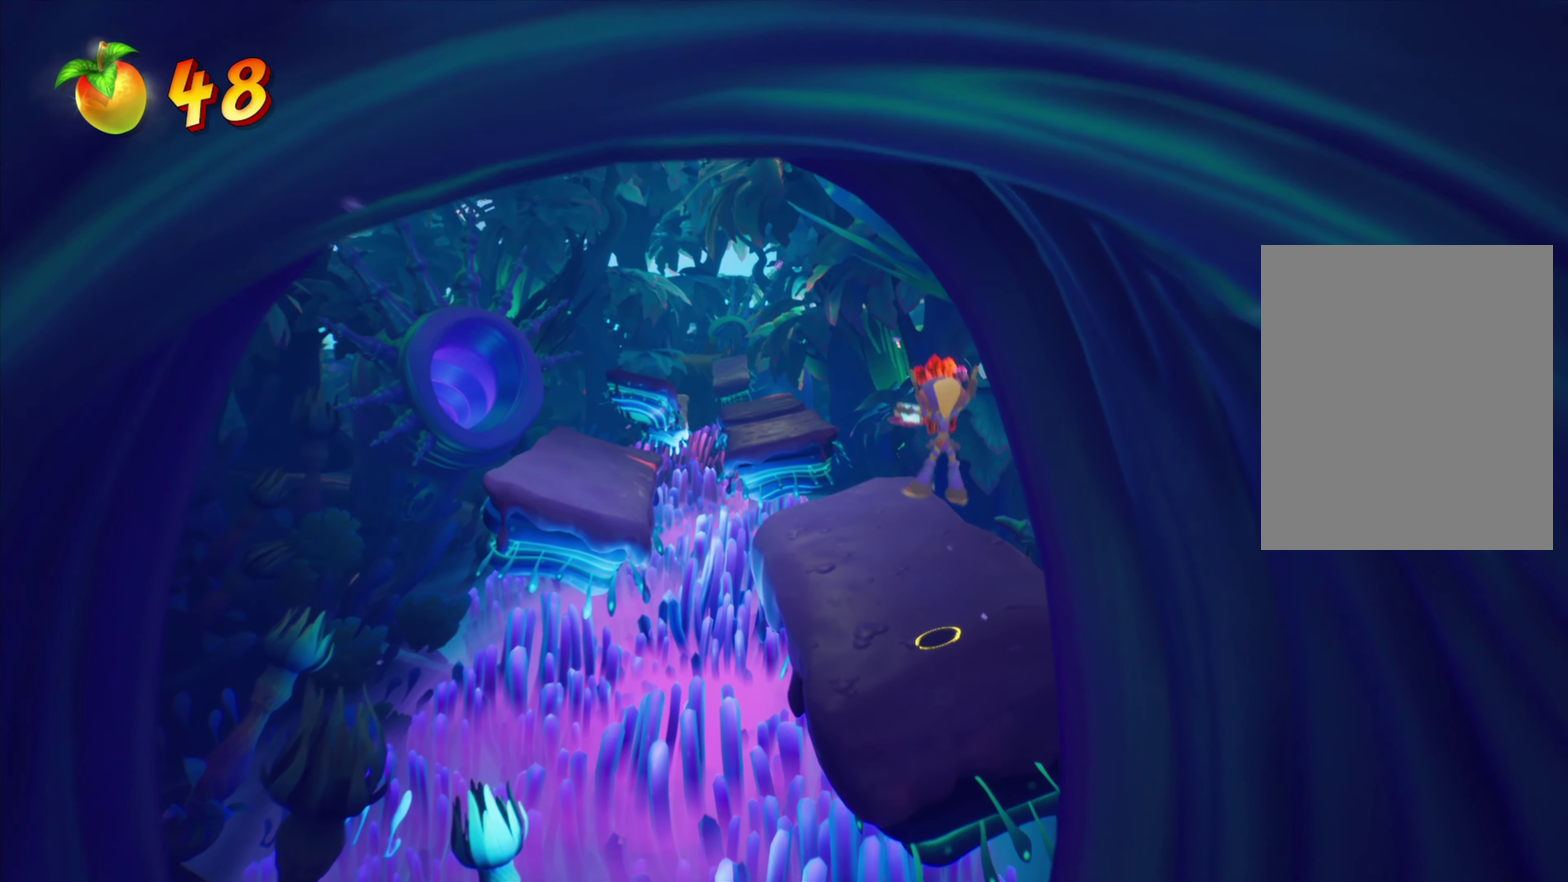
{"dt_ms": 734, "buttons": ["DPAD_UP"], "events": []}
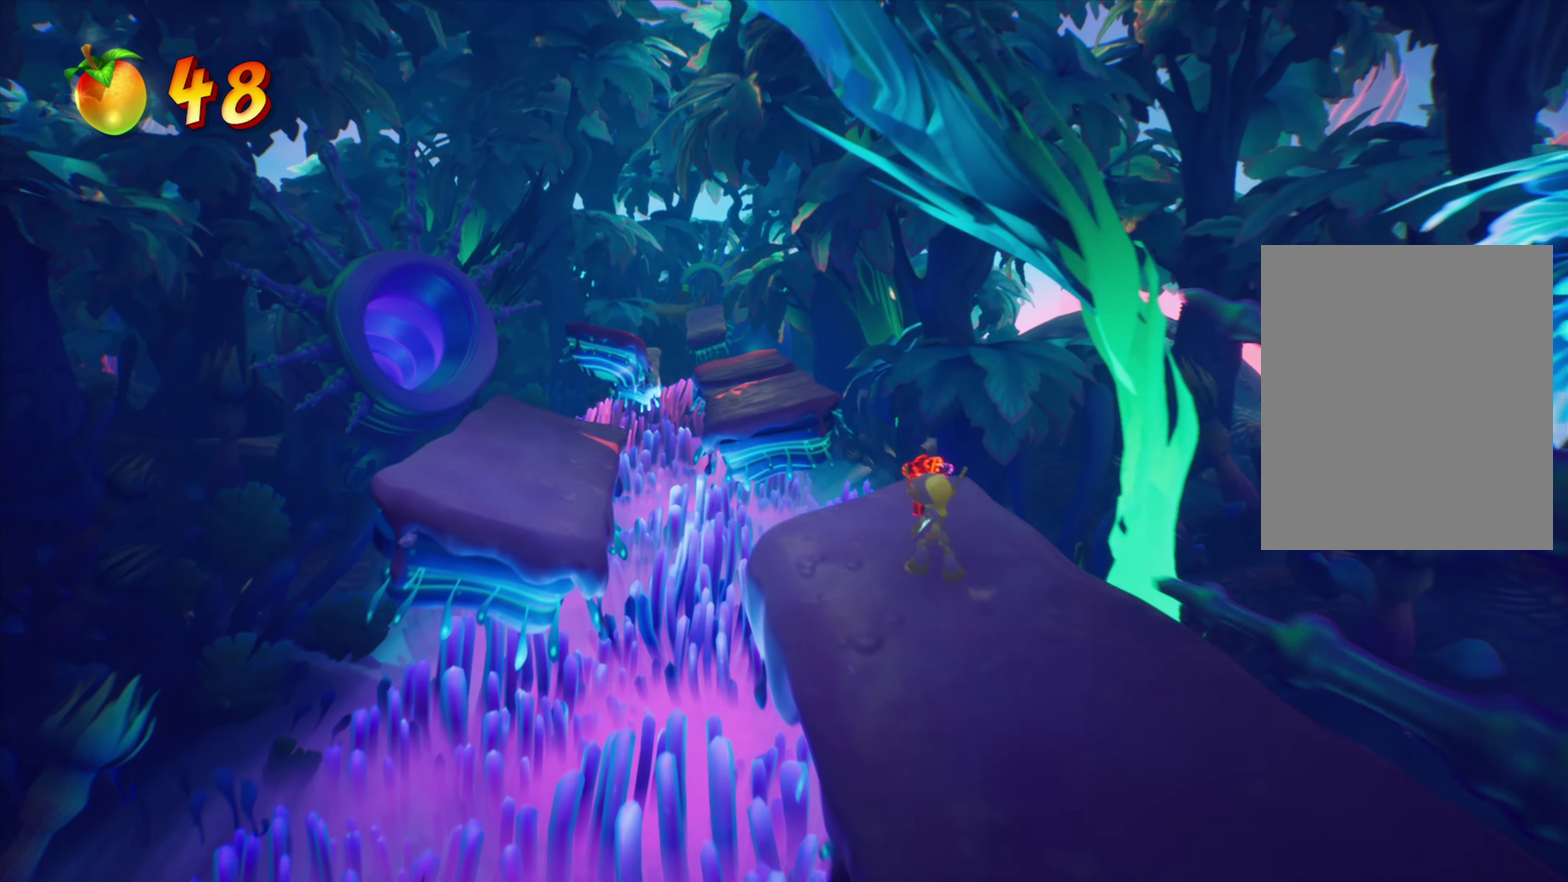
{"dt_ms": 267, "buttons": ["CROSS", "DPAD_UP", "DPAD_LEFT"], "events": [[116, "DPAD_LEFT", "down"], [233, "CROSS", "down"]]}
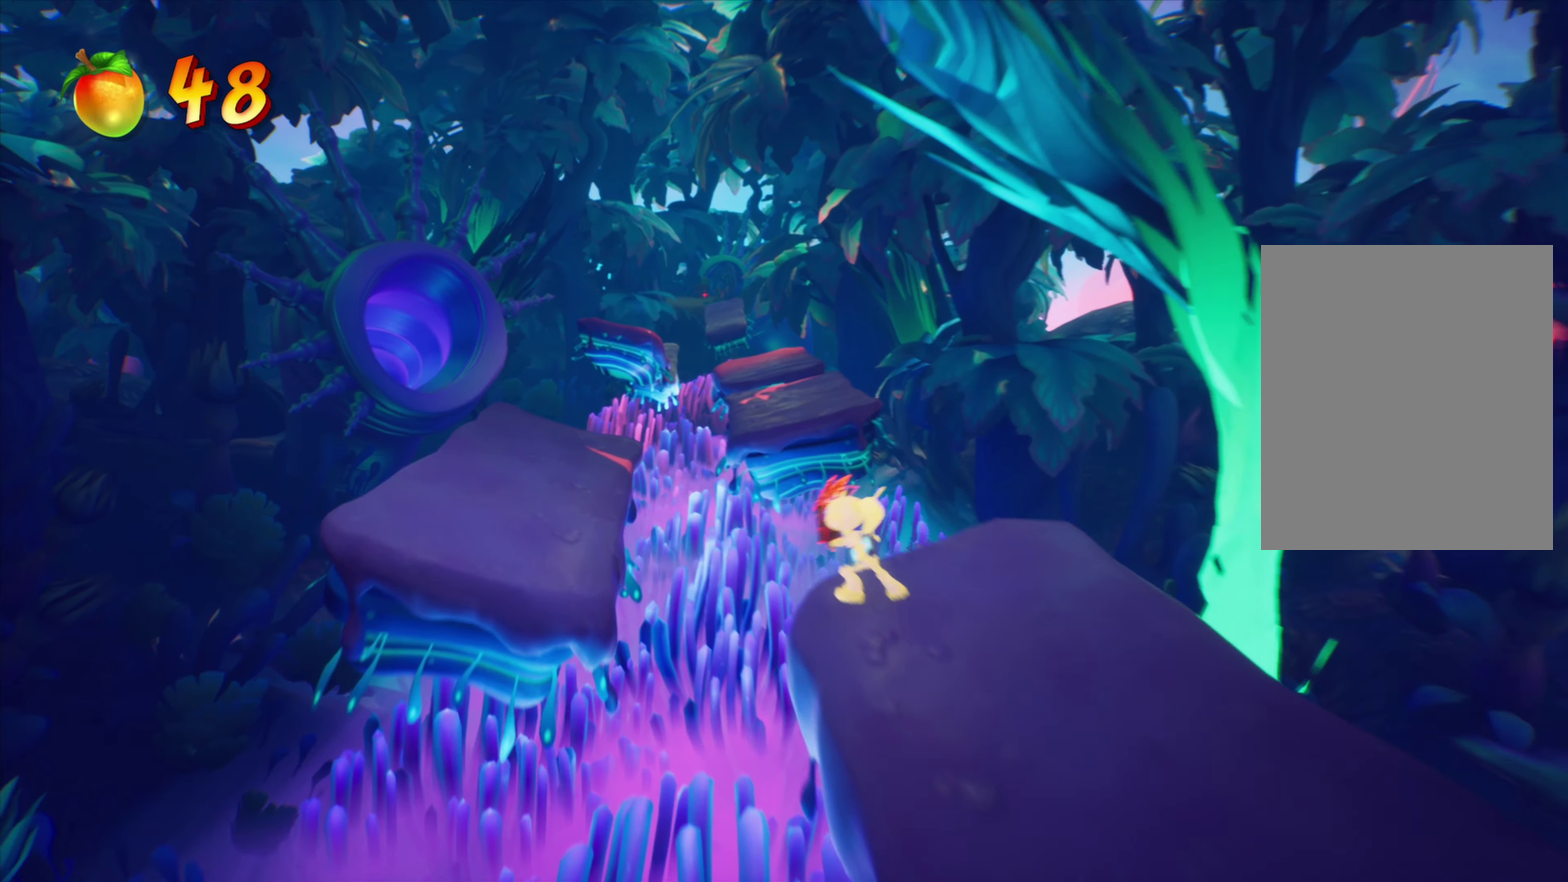
{"dt_ms": 633, "buttons": ["DPAD_UP", "DPAD_LEFT"], "events": [[166, "CROSS", "up"], [300, "CROSS", "down"], [550, "CROSS", "up"]]}
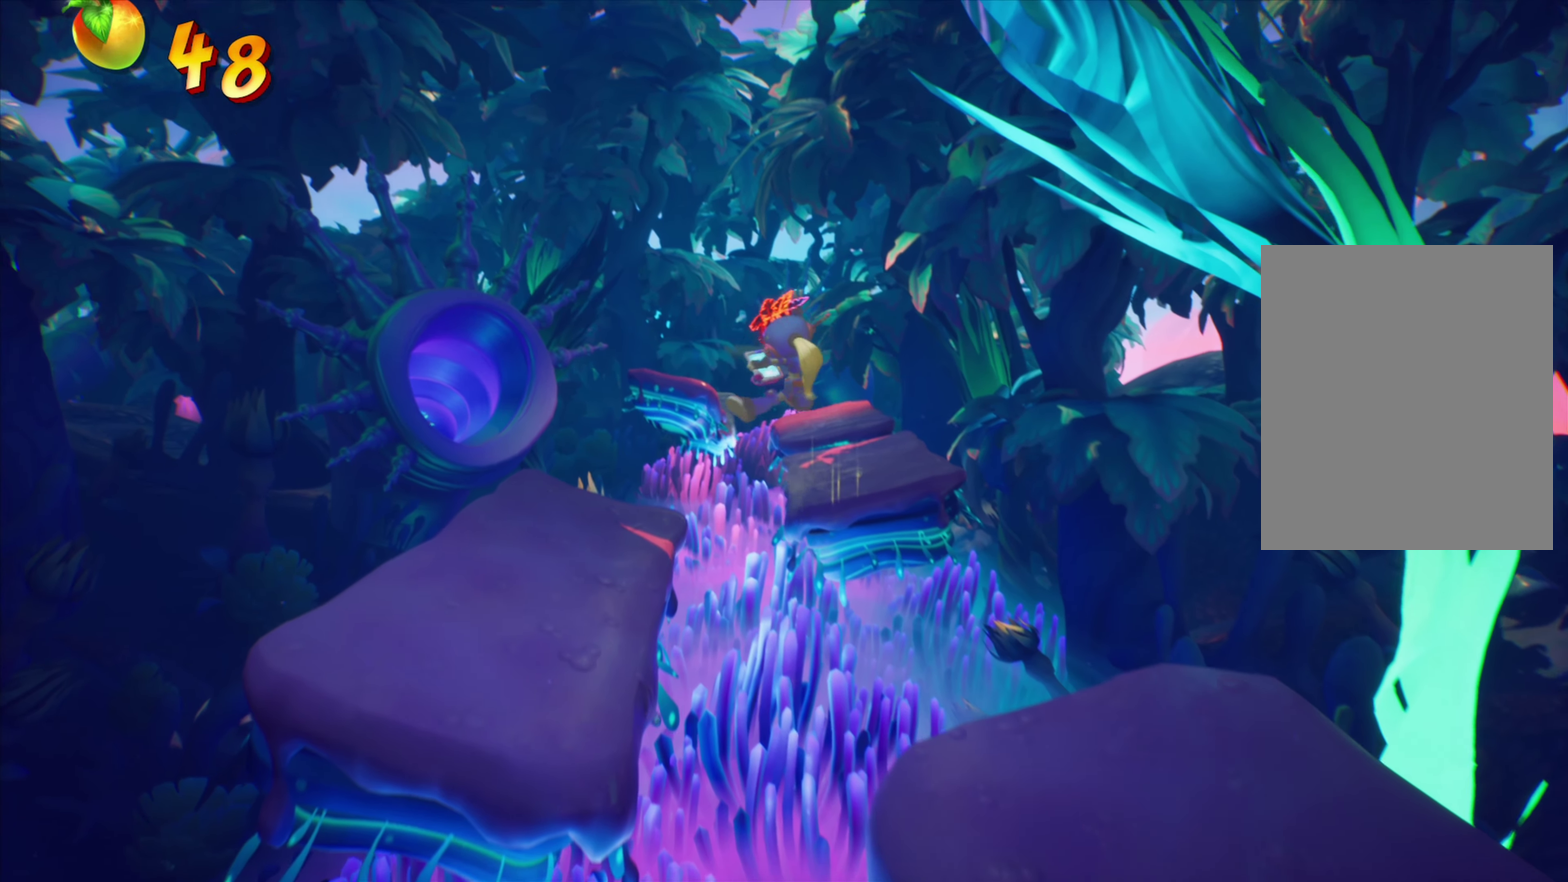
{"dt_ms": 368, "buttons": ["DPAD_UP", "DPAD_LEFT"], "events": []}
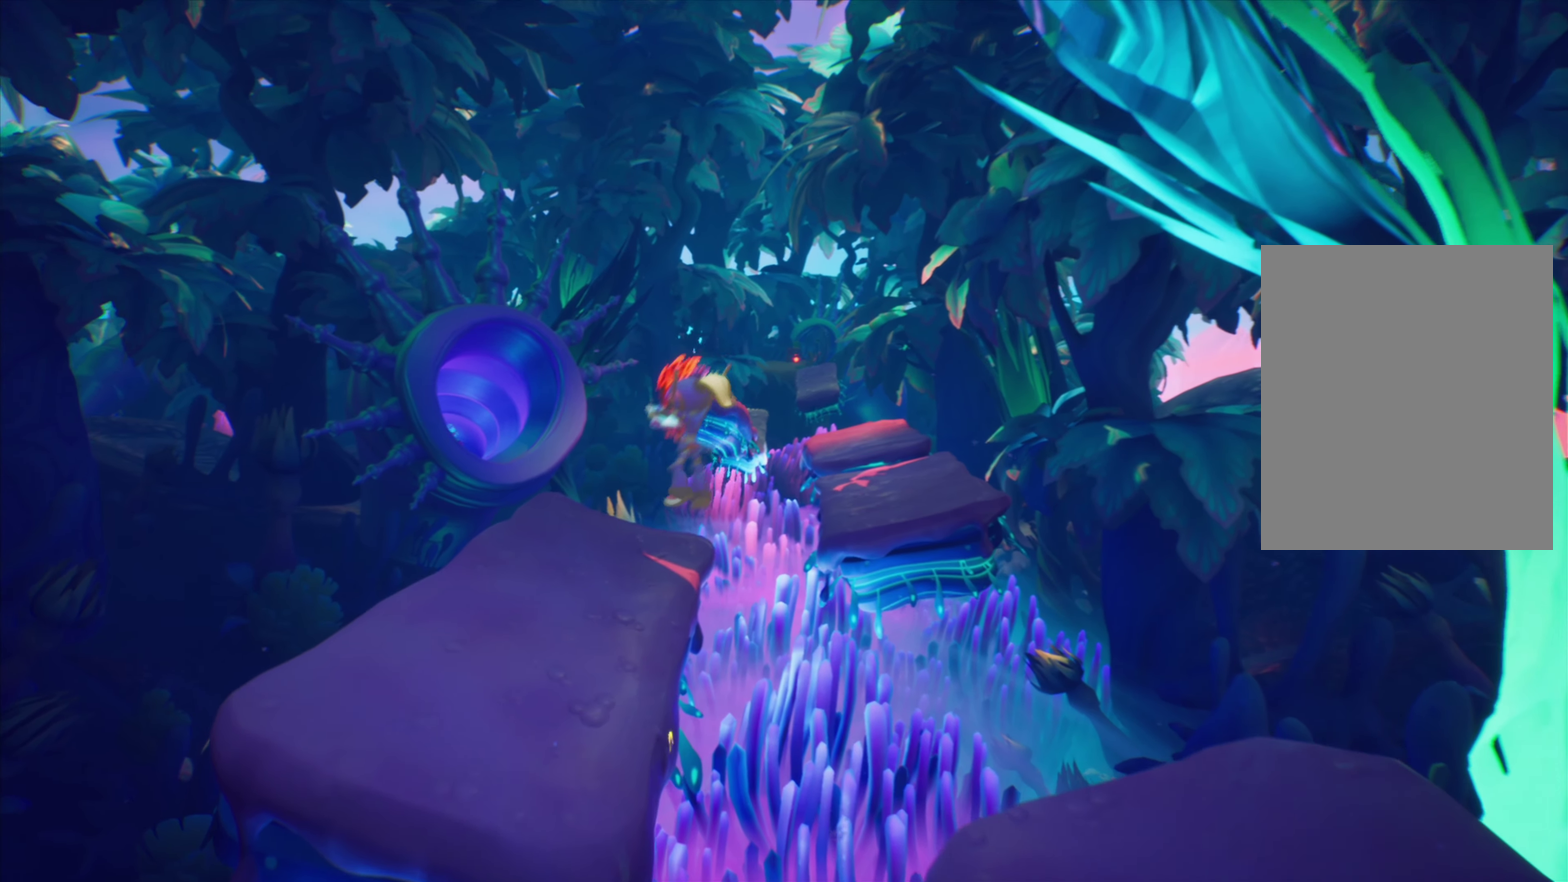
{"dt_ms": 433, "buttons": ["DPAD_UP"], "events": [[150, "DPAD_LEFT", "up"]]}
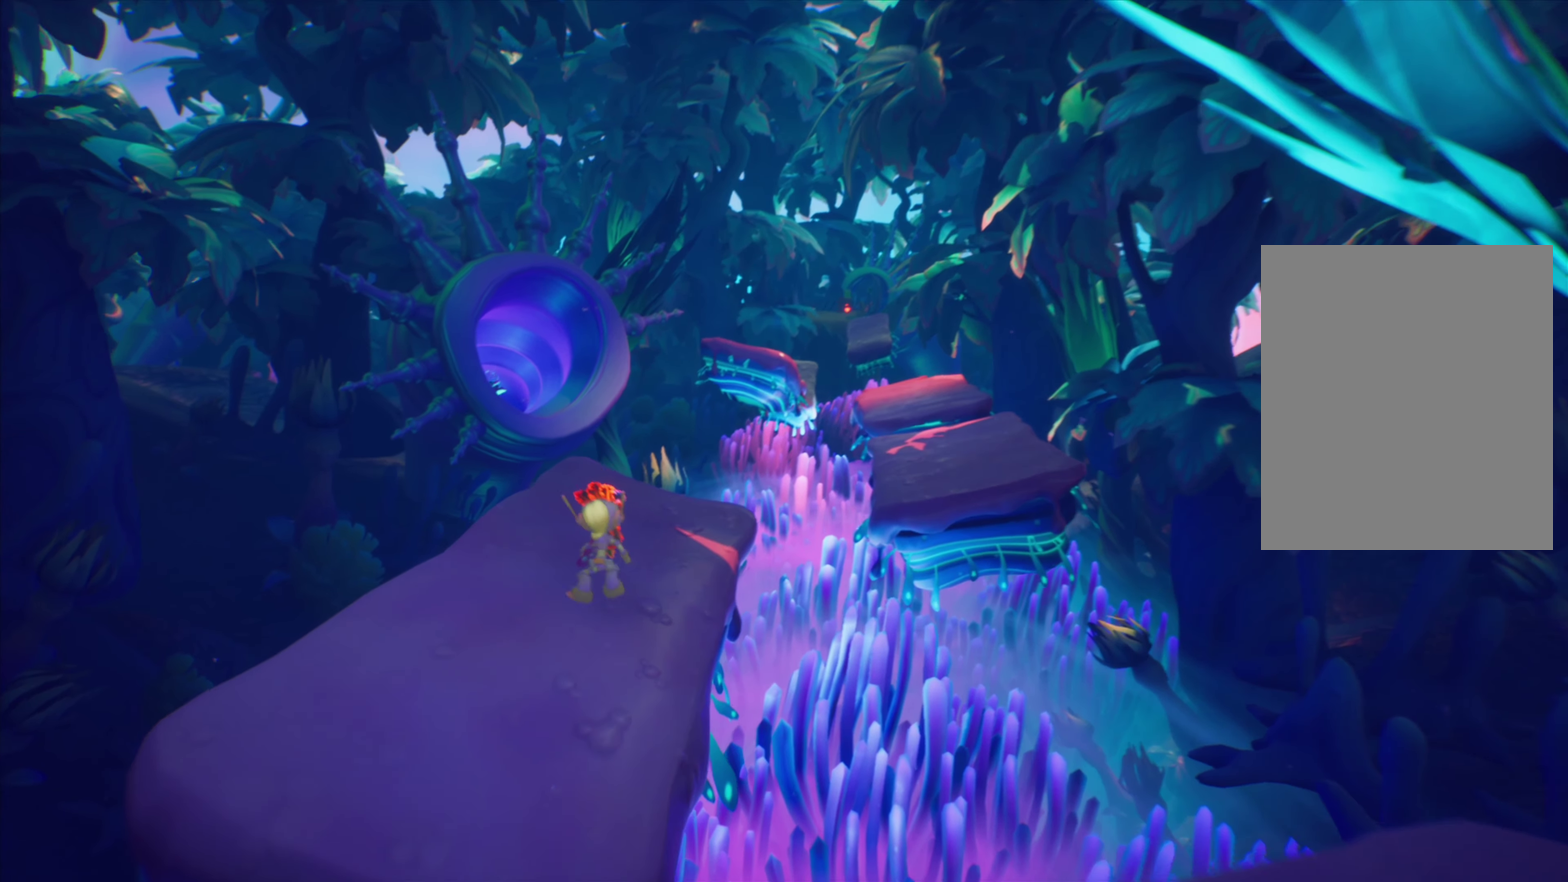
{"dt_ms": 568, "buttons": ["CROSS", "DPAD_UP", "DPAD_RIGHT"], "events": [[84, "DPAD_RIGHT", "down"], [284, "DPAD_UP", "up"], [417, "DPAD_UP", "down"], [517, "CROSS", "down"]]}
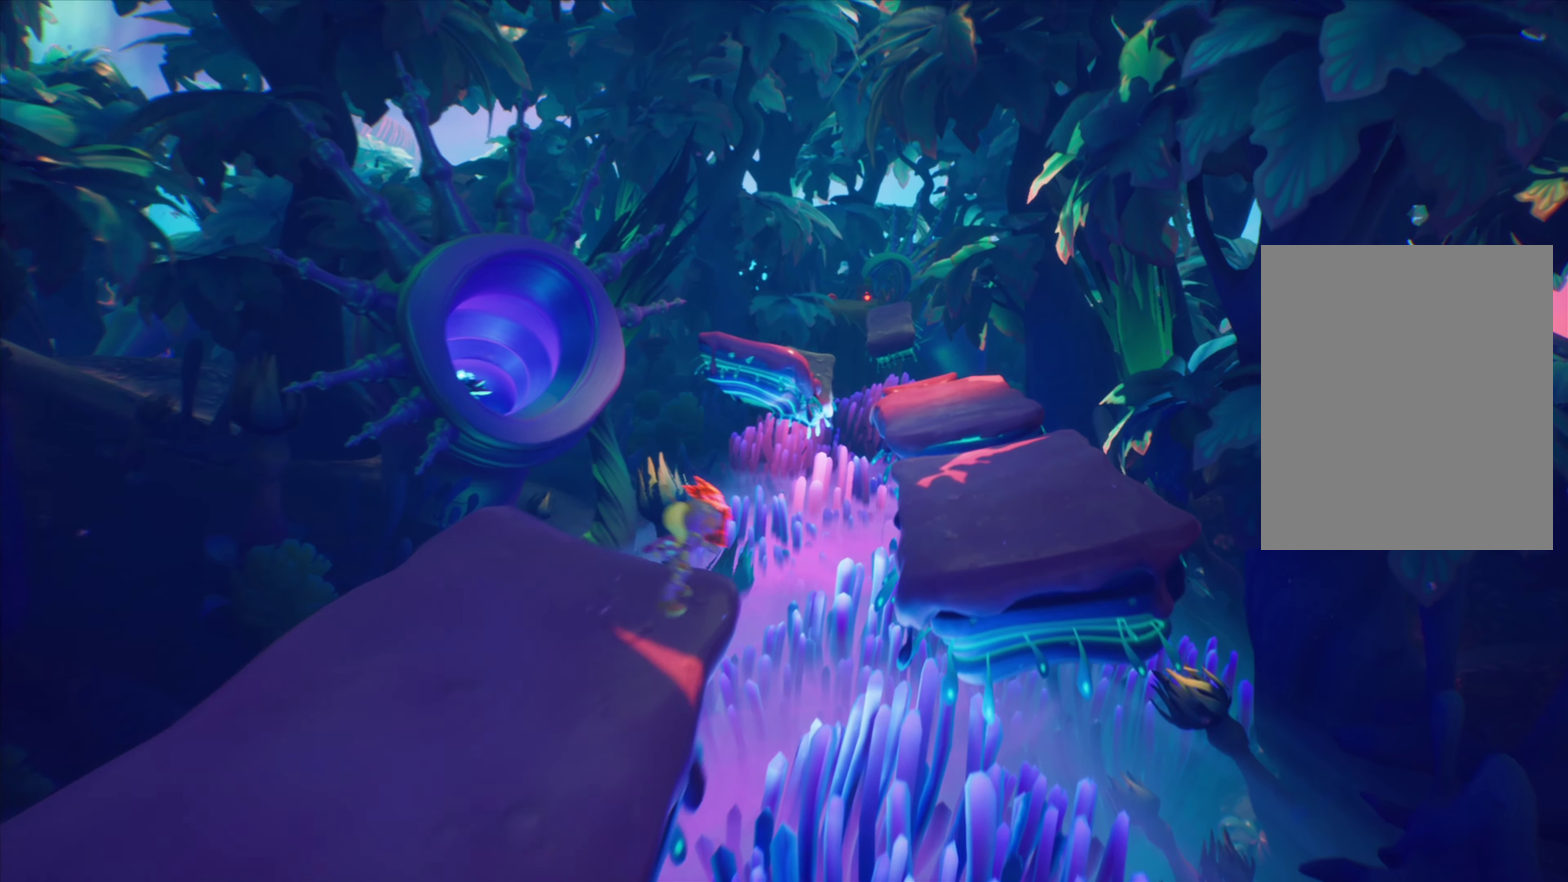
{"dt_ms": 333, "buttons": ["DPAD_UP", "DPAD_RIGHT"], "events": [[200, "CROSS", "up"]]}
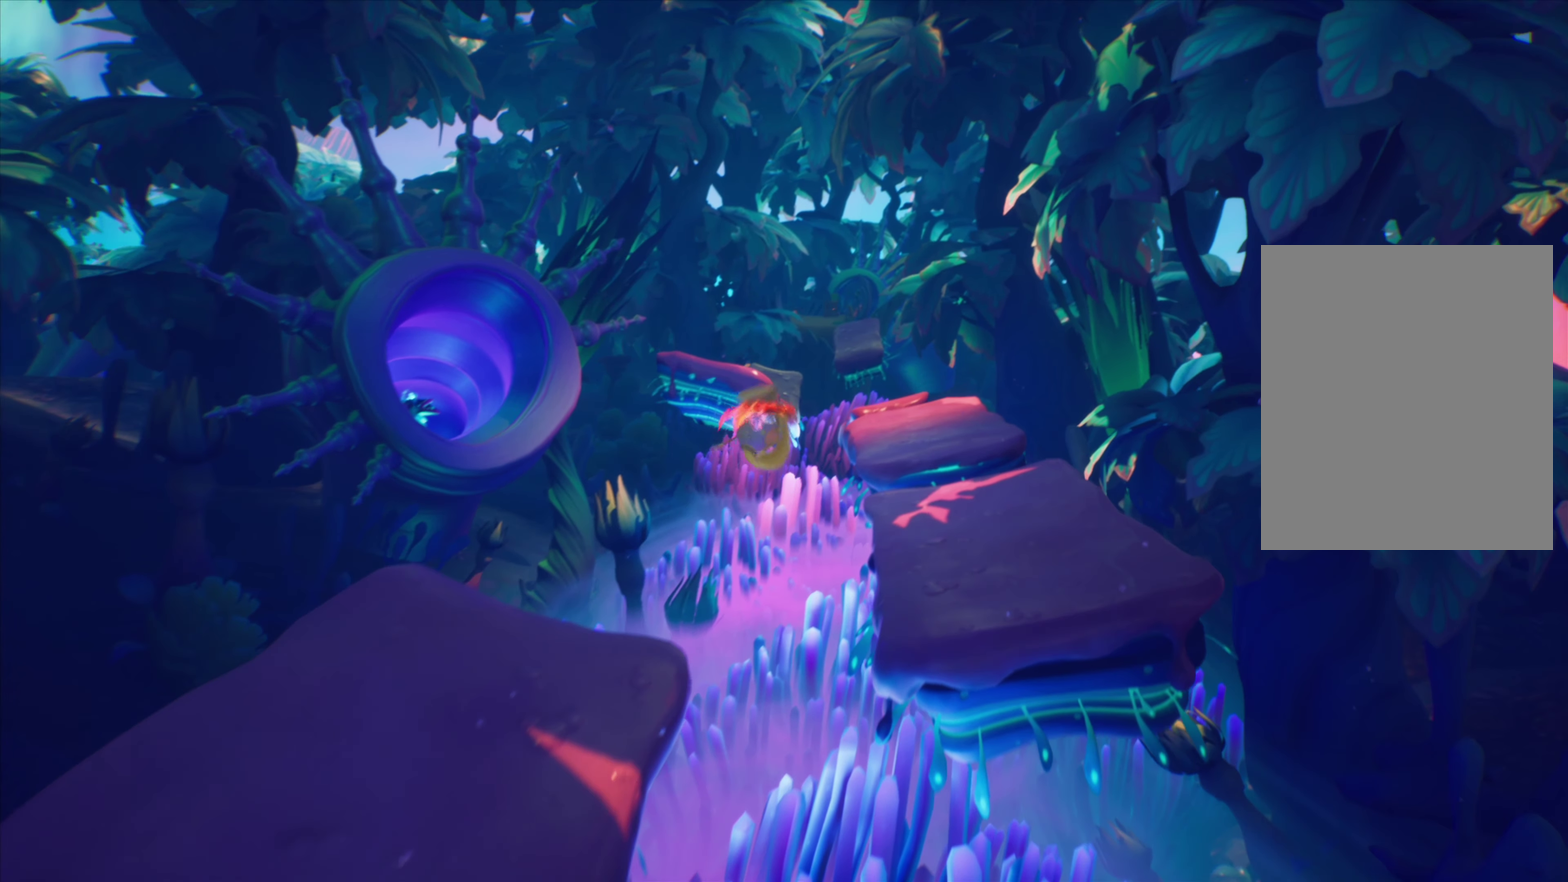
{"dt_ms": 801, "buttons": ["DPAD_UP"], "events": [[100, "CROSS", "down"], [334, "CROSS", "up"], [668, "DPAD_RIGHT", "up"]]}
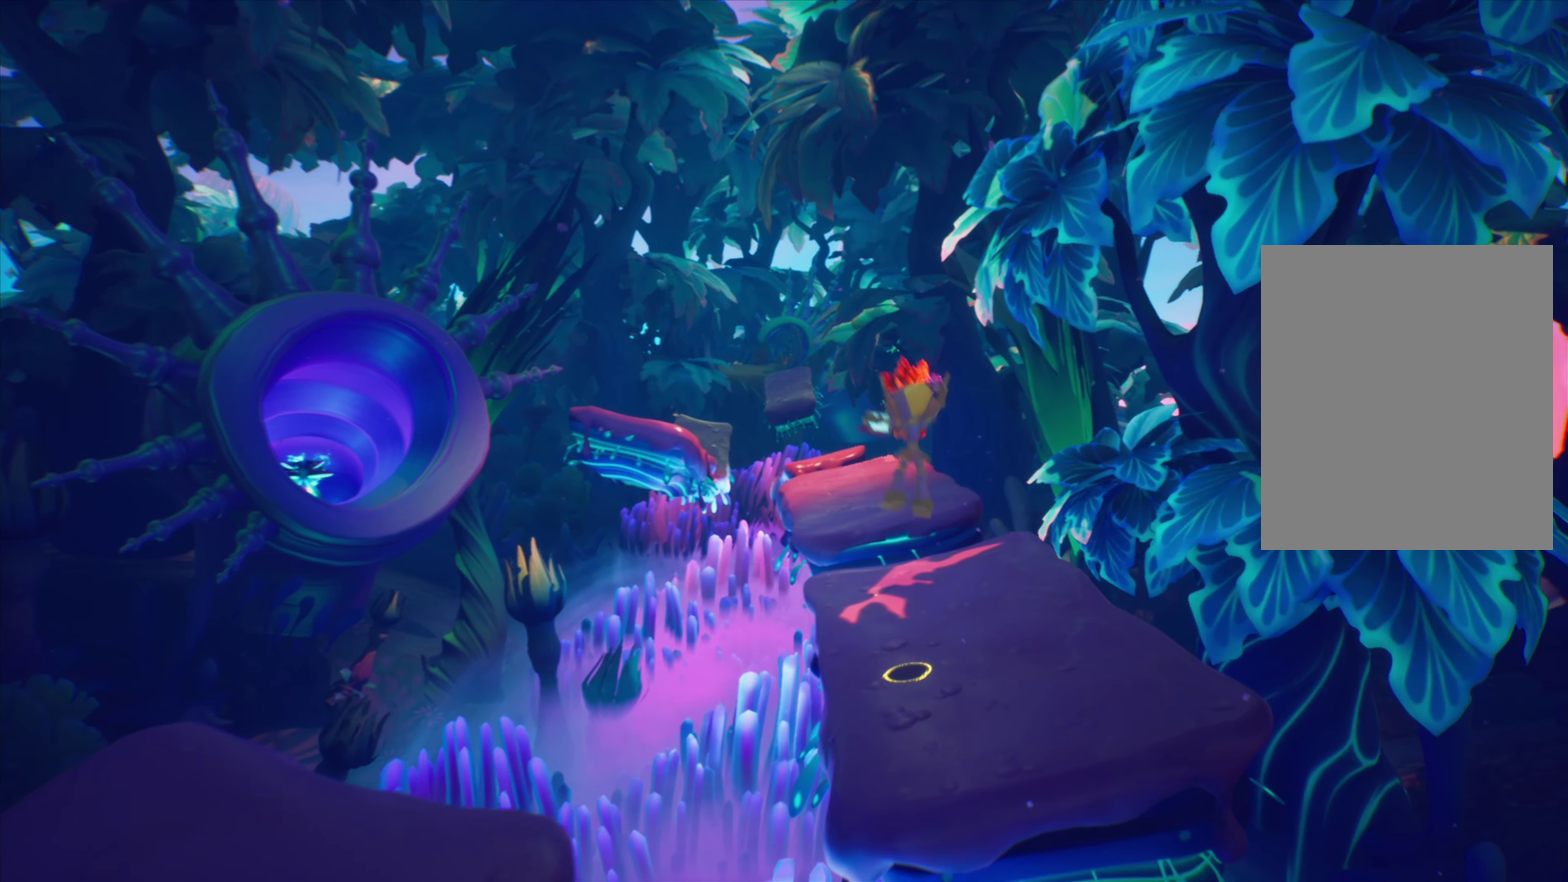
{"dt_ms": 367, "buttons": ["DPAD_UP"], "events": []}
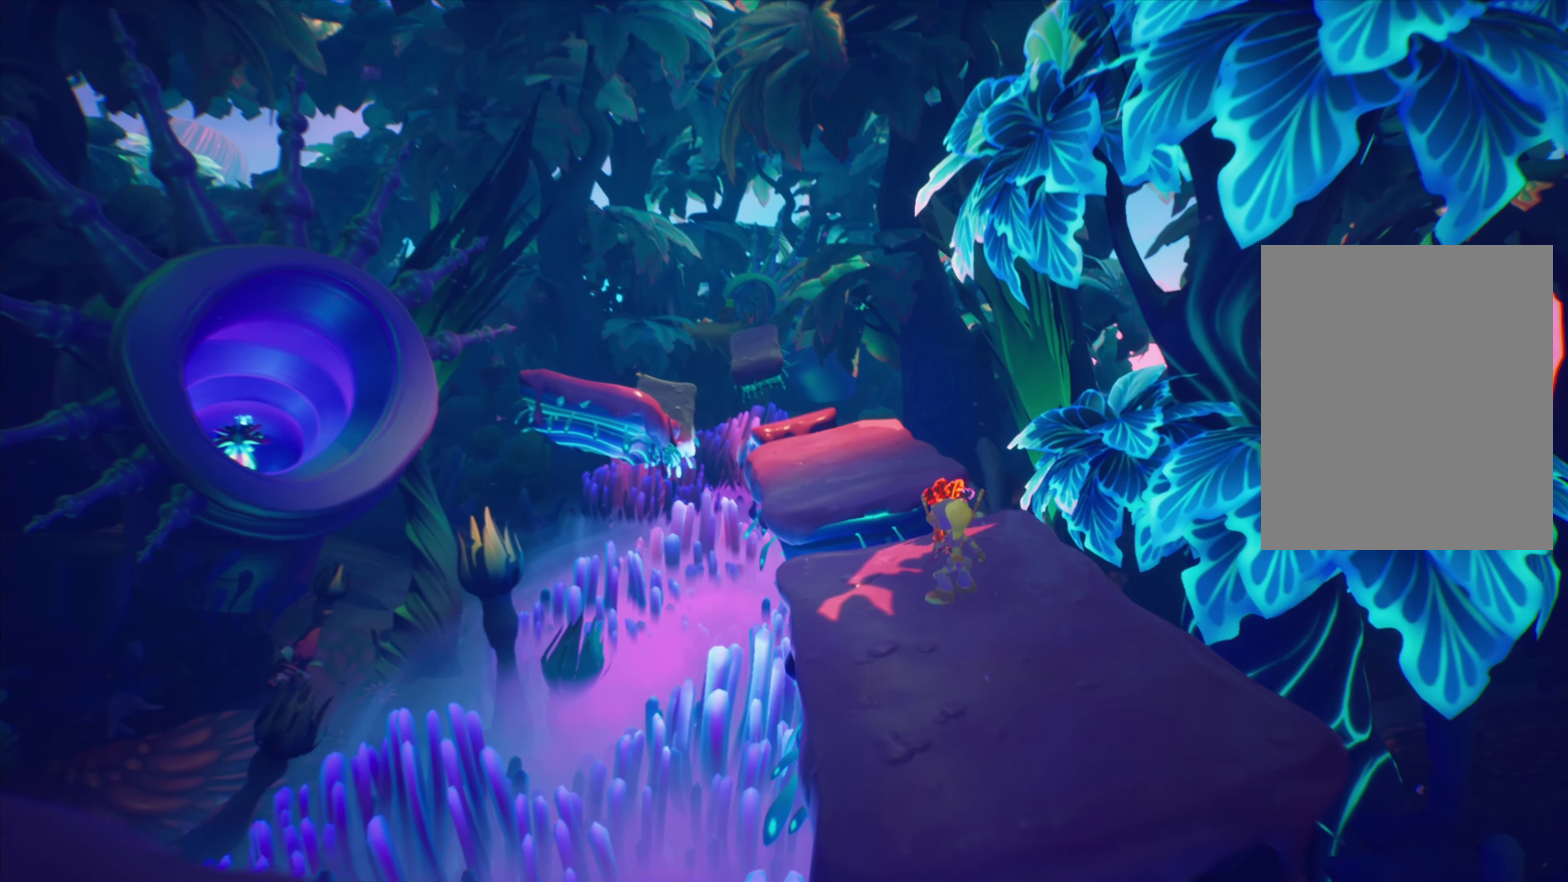
{"dt_ms": 534, "buttons": ["DPAD_UP"], "events": [[150, "CROSS", "down"], [351, "CROSS", "up"]]}
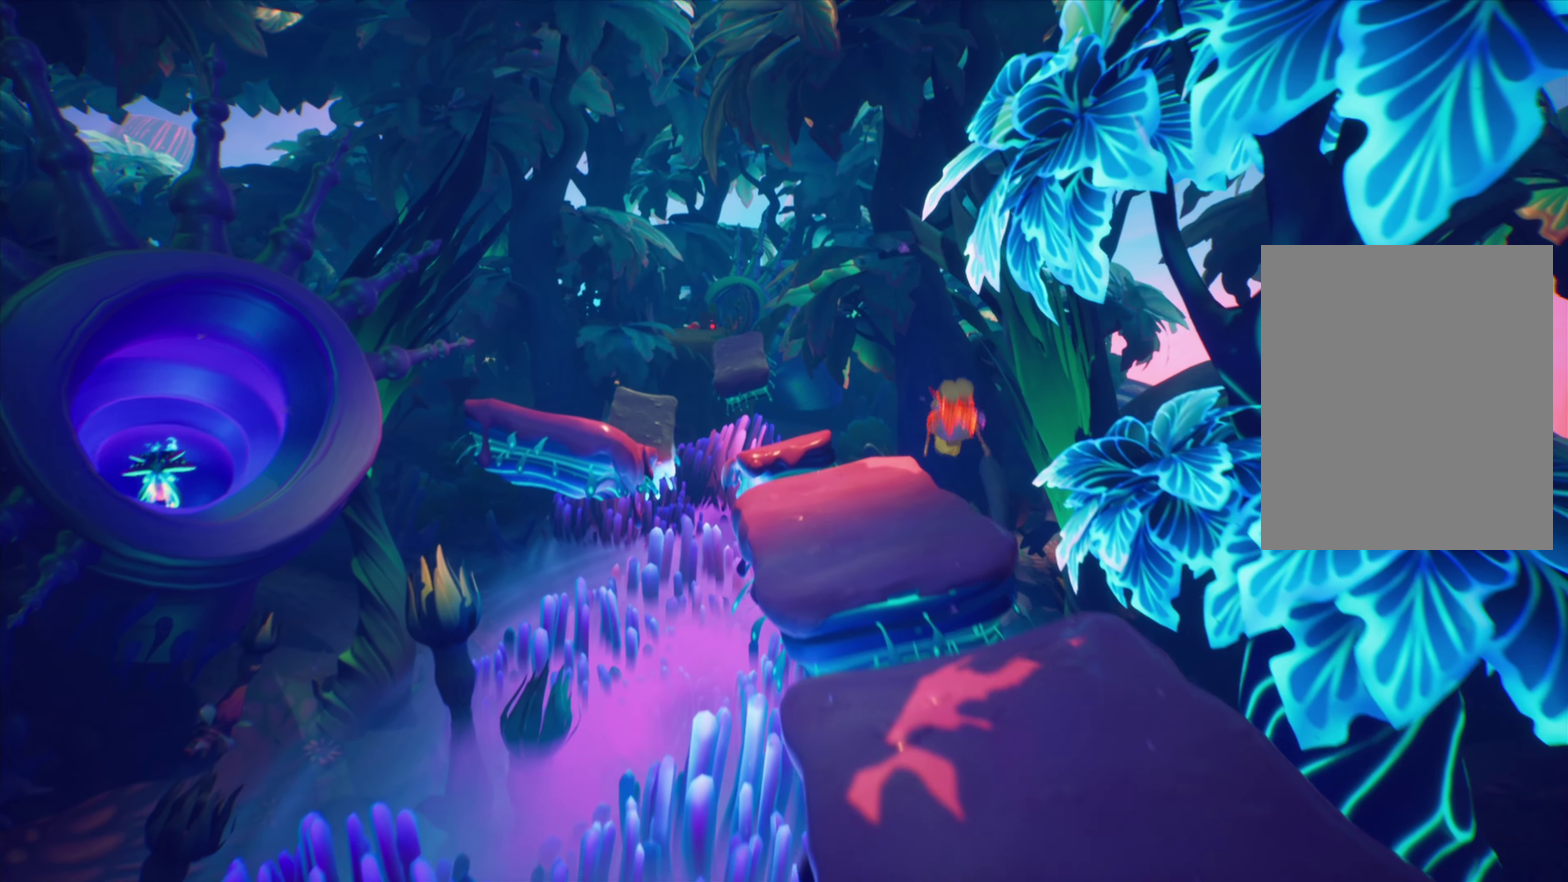
{"dt_ms": 467, "buttons": ["DPAD_UP"], "events": []}
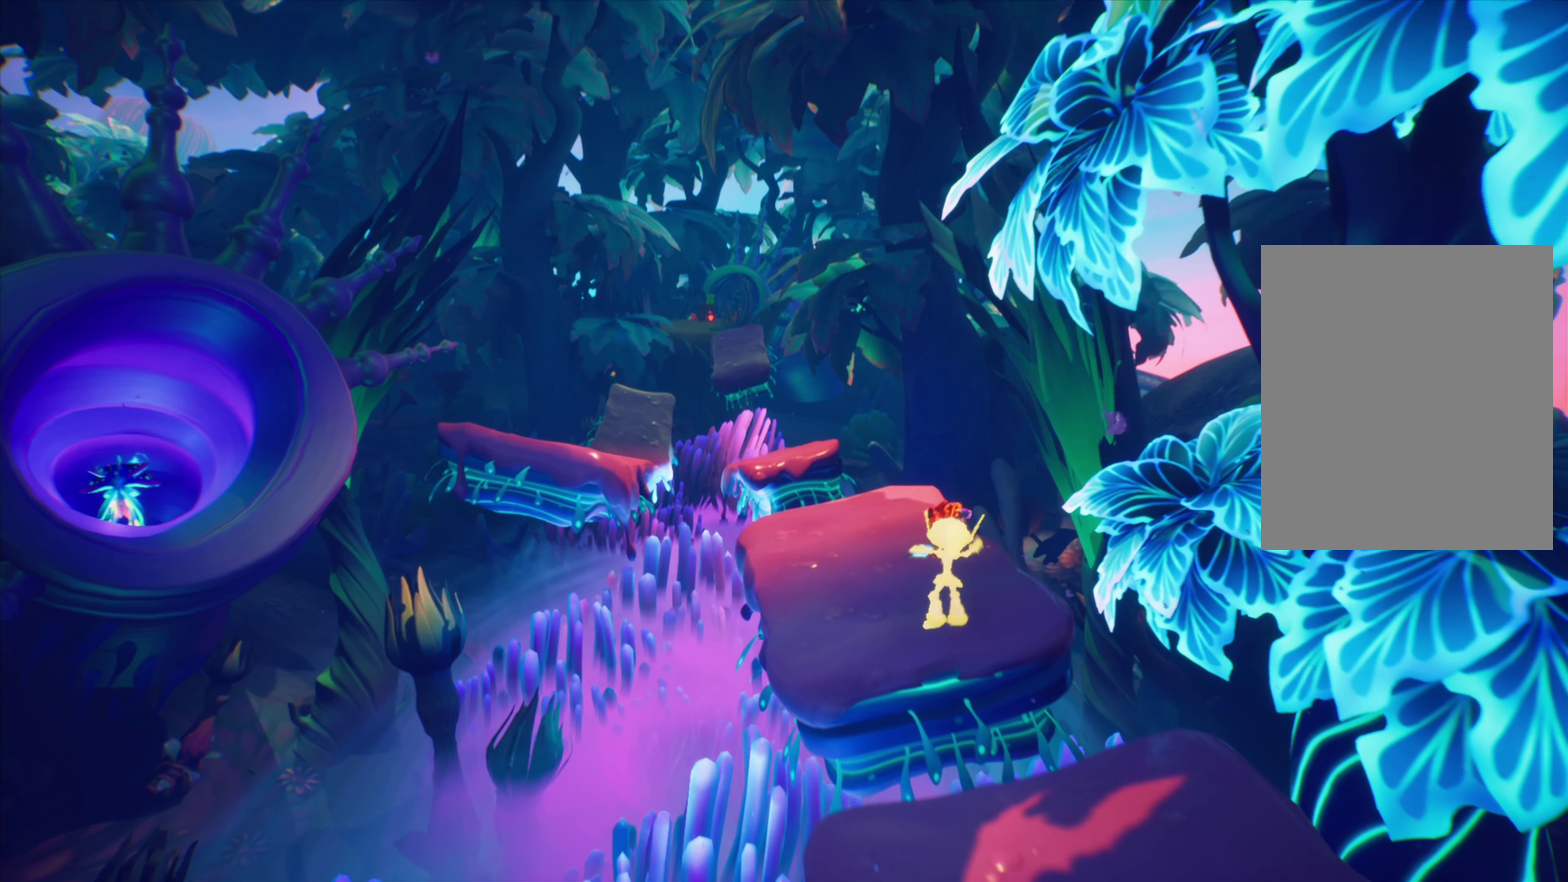
{"dt_ms": 334, "buttons": ["DPAD_UP", "DPAD_LEFT"], "events": [[301, "DPAD_LEFT", "down"]]}
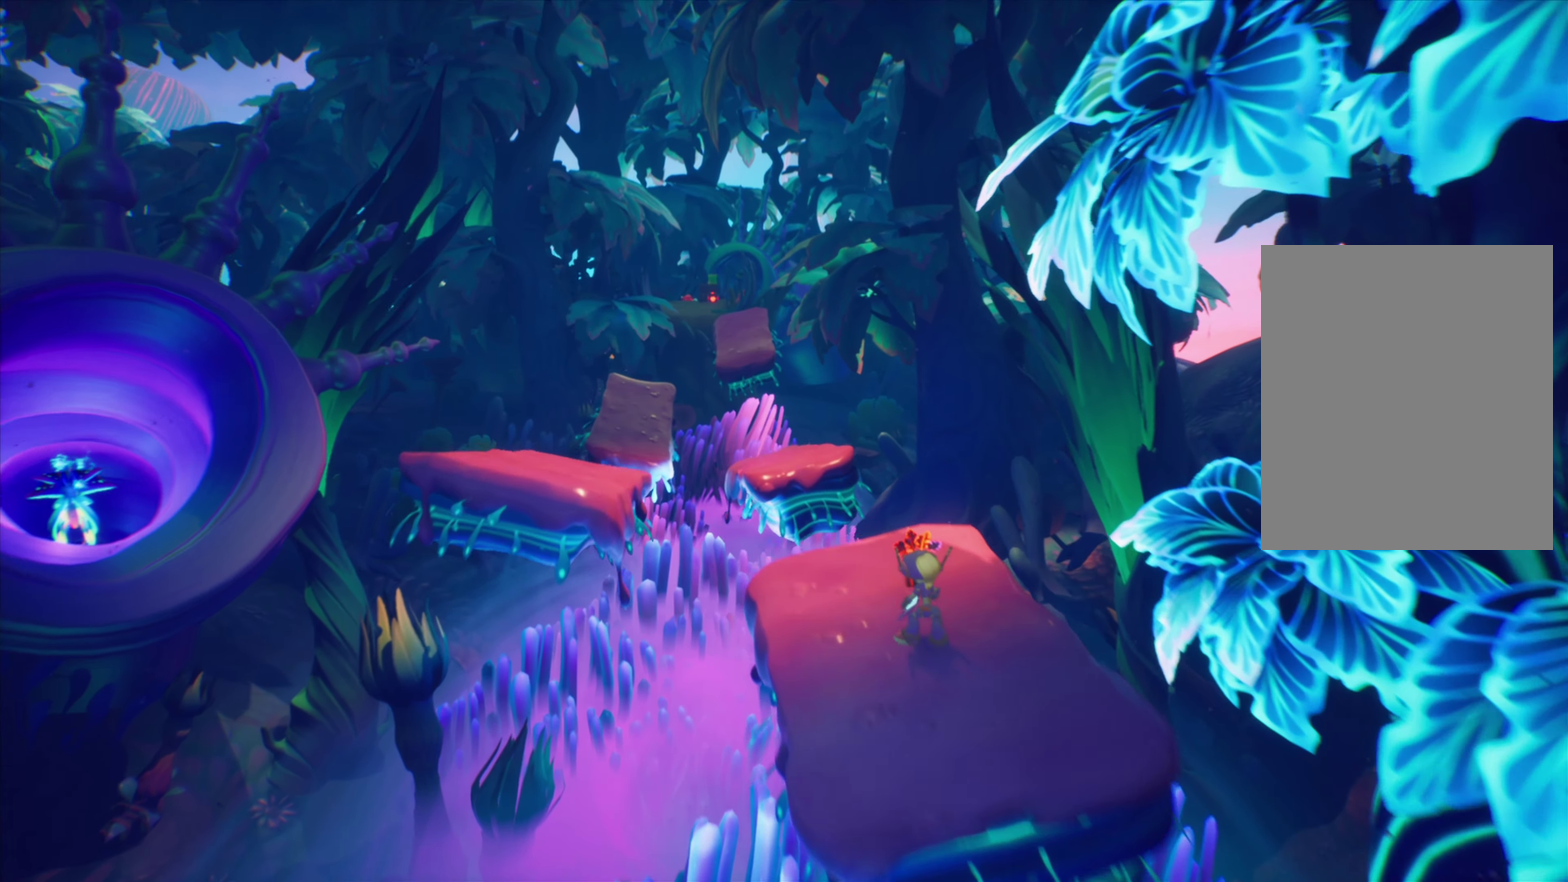
{"dt_ms": 901, "buttons": ["DPAD_UP", "DPAD_LEFT"], "events": [[234, "CROSS", "down"], [434, "CROSS", "up"], [634, "CROSS", "down"], [801, "CROSS", "up"]]}
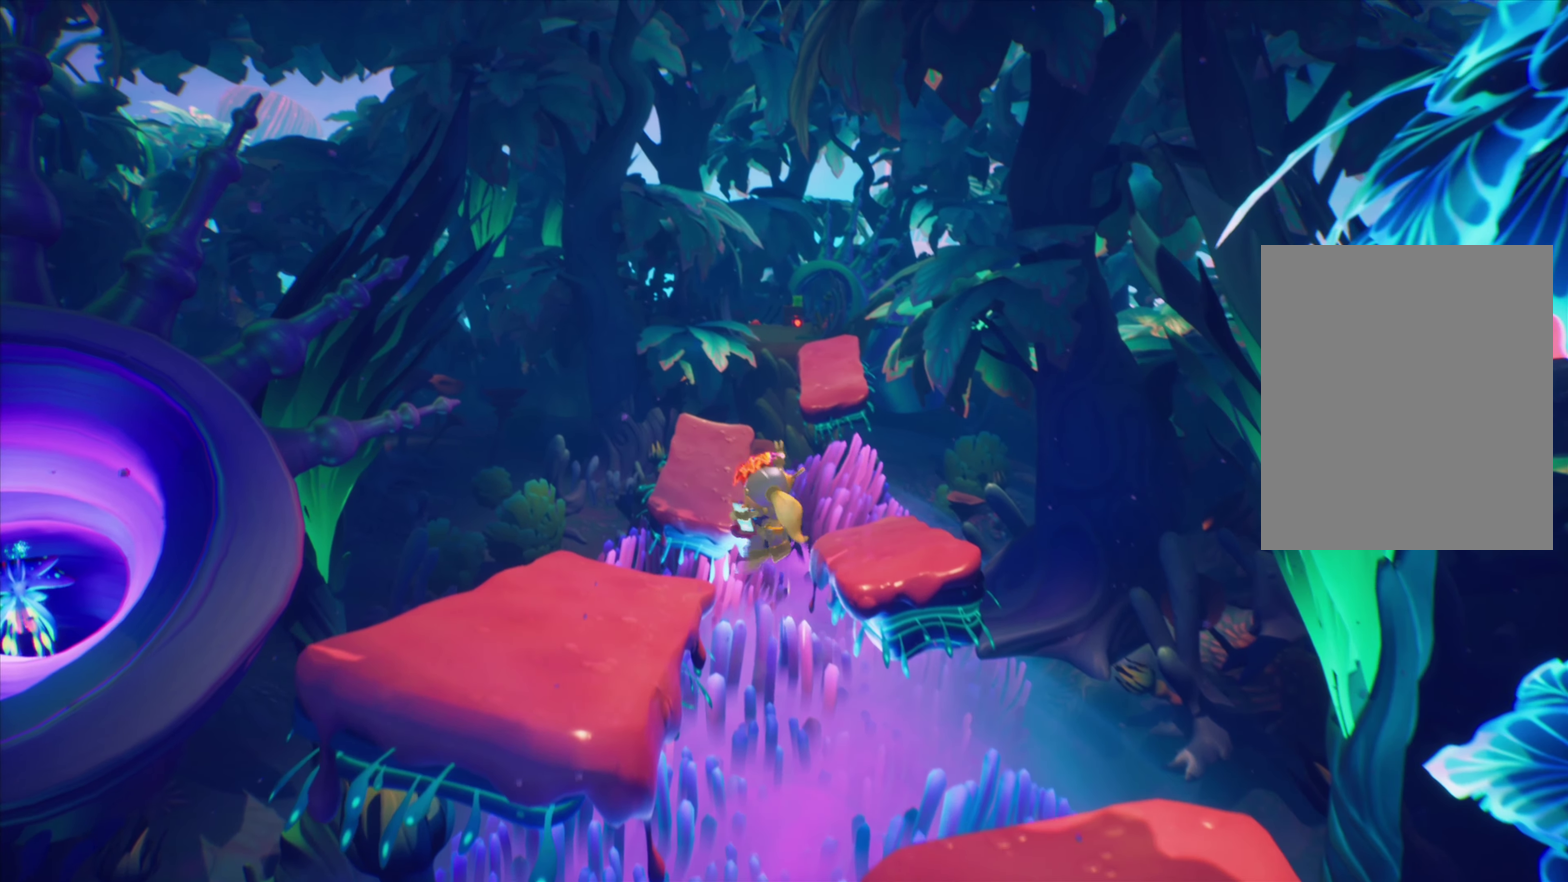
{"dt_ms": 267, "buttons": ["DPAD_UP", "DPAD_LEFT"], "events": []}
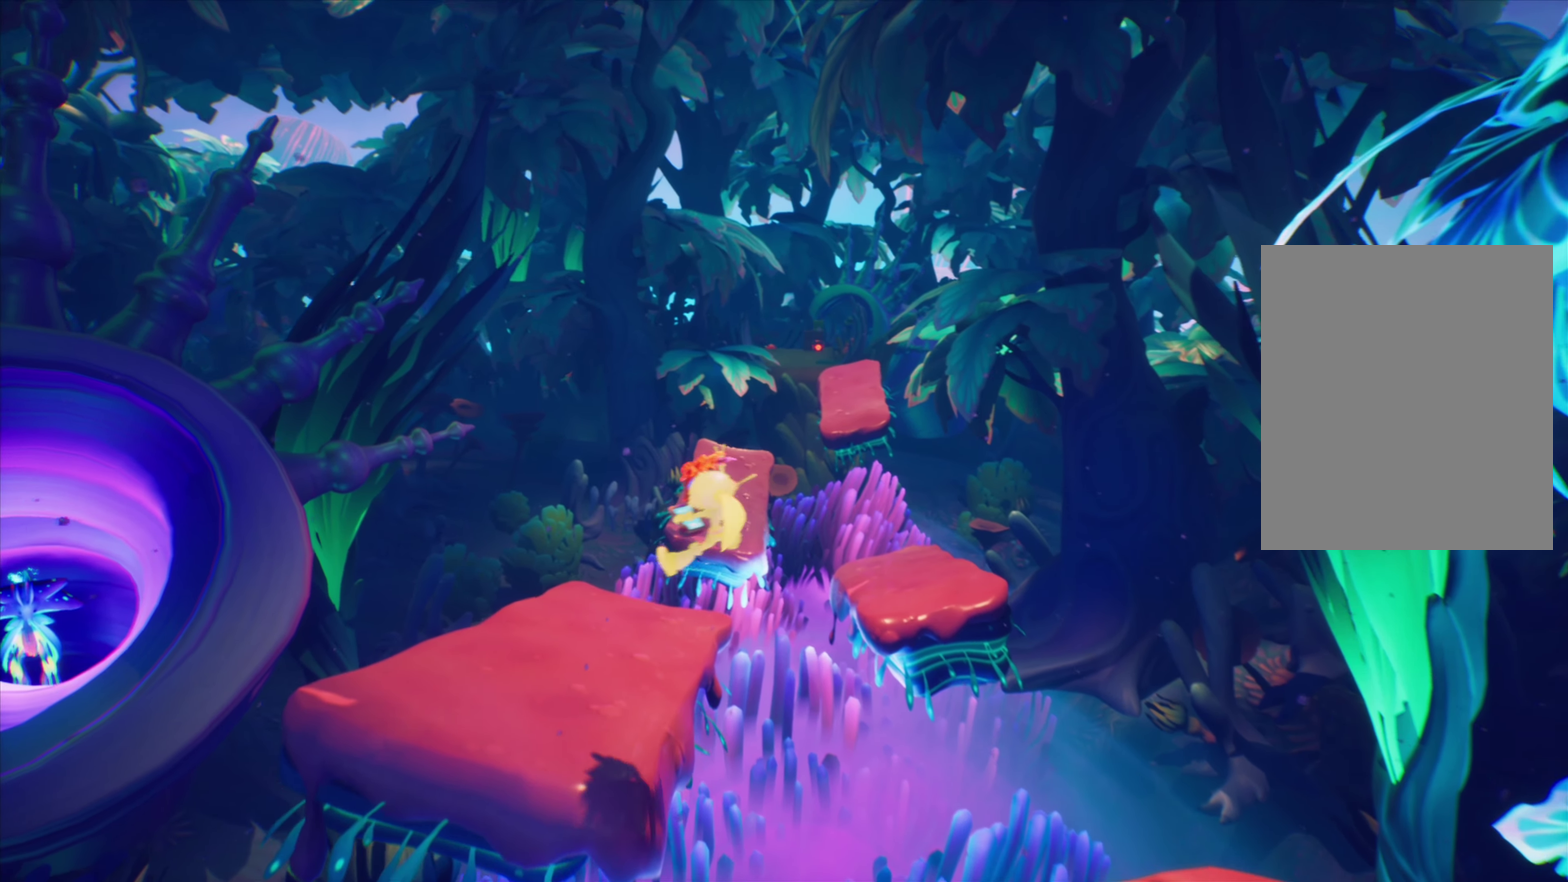
{"dt_ms": 534, "buttons": ["DPAD_UP", "DPAD_RIGHT"], "events": [[117, "DPAD_LEFT", "up"], [333, "DPAD_RIGHT", "down"]]}
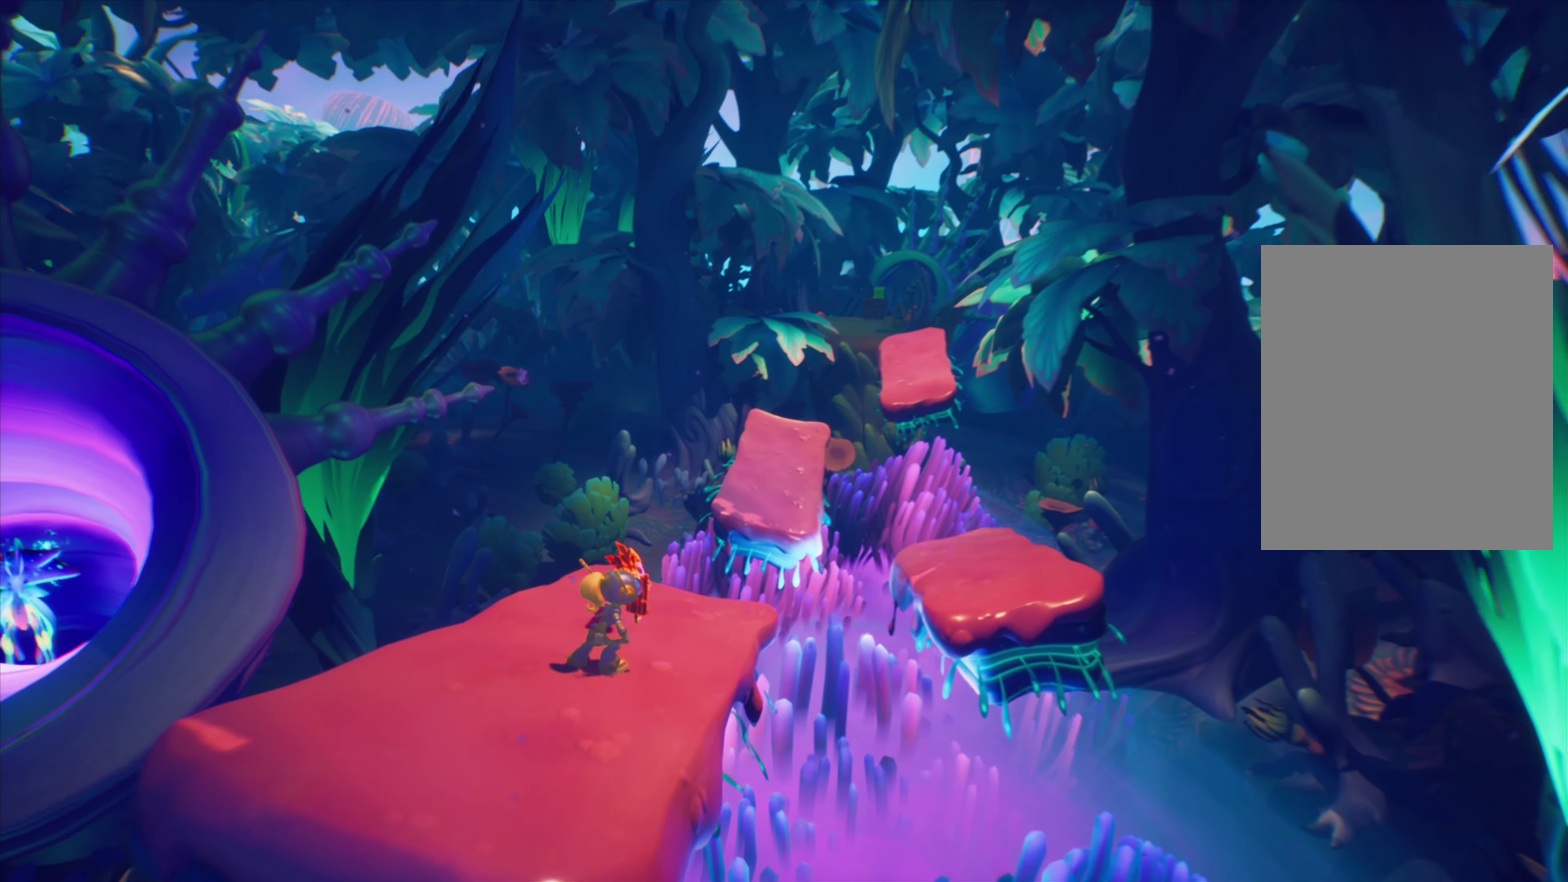
{"dt_ms": 467, "buttons": ["CROSS", "DPAD_UP", "DPAD_RIGHT"], "events": [[417, "CROSS", "down"]]}
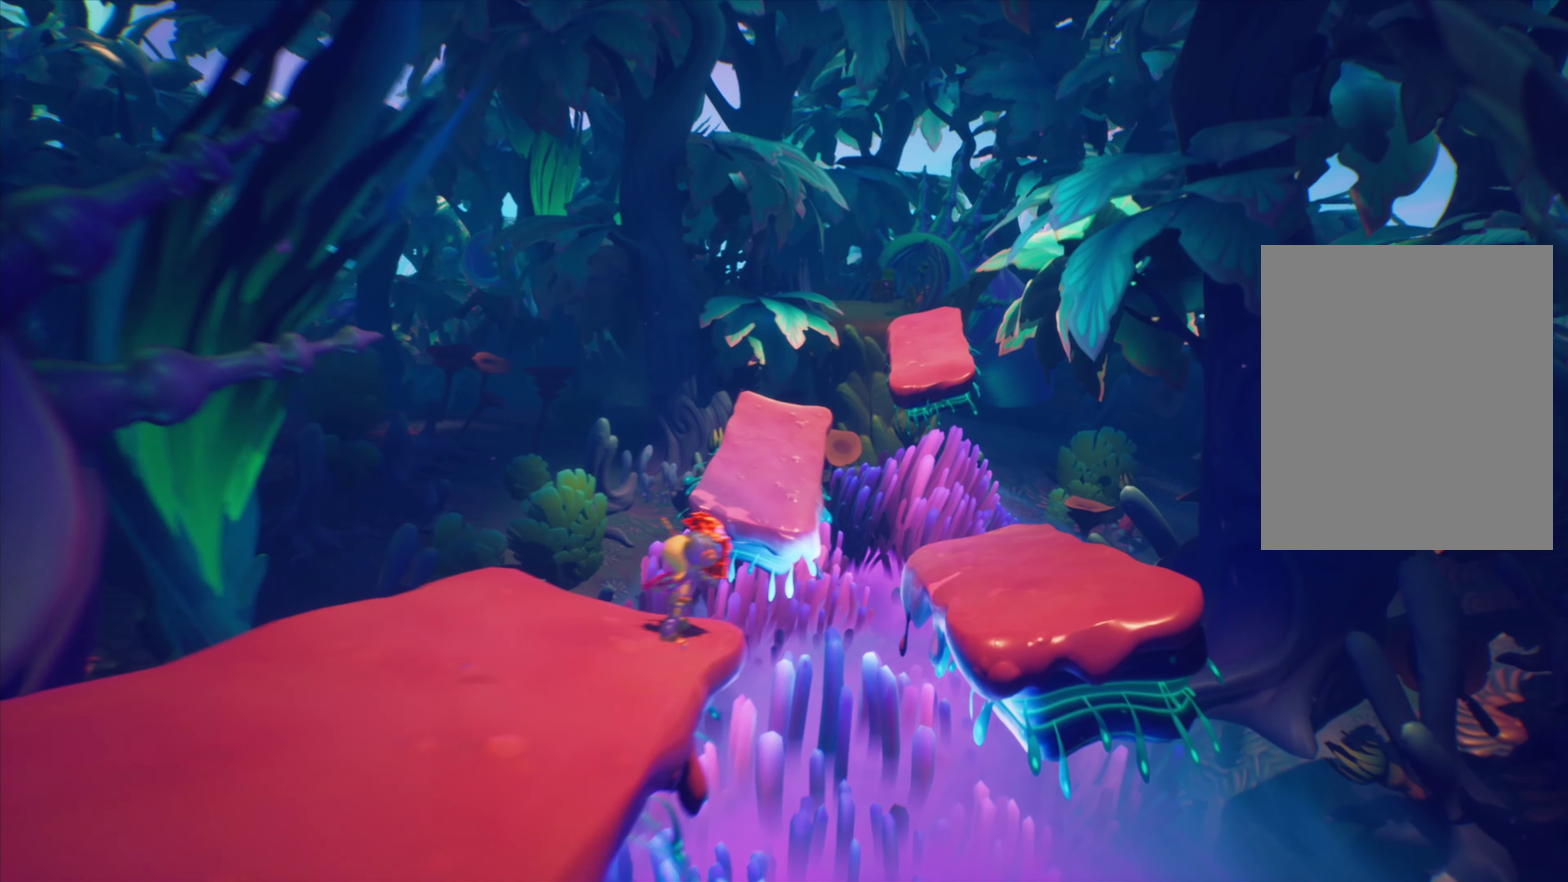
{"dt_ms": 434, "buttons": ["DPAD_UP", "DPAD_RIGHT"], "events": [[167, "CROSS", "up"]]}
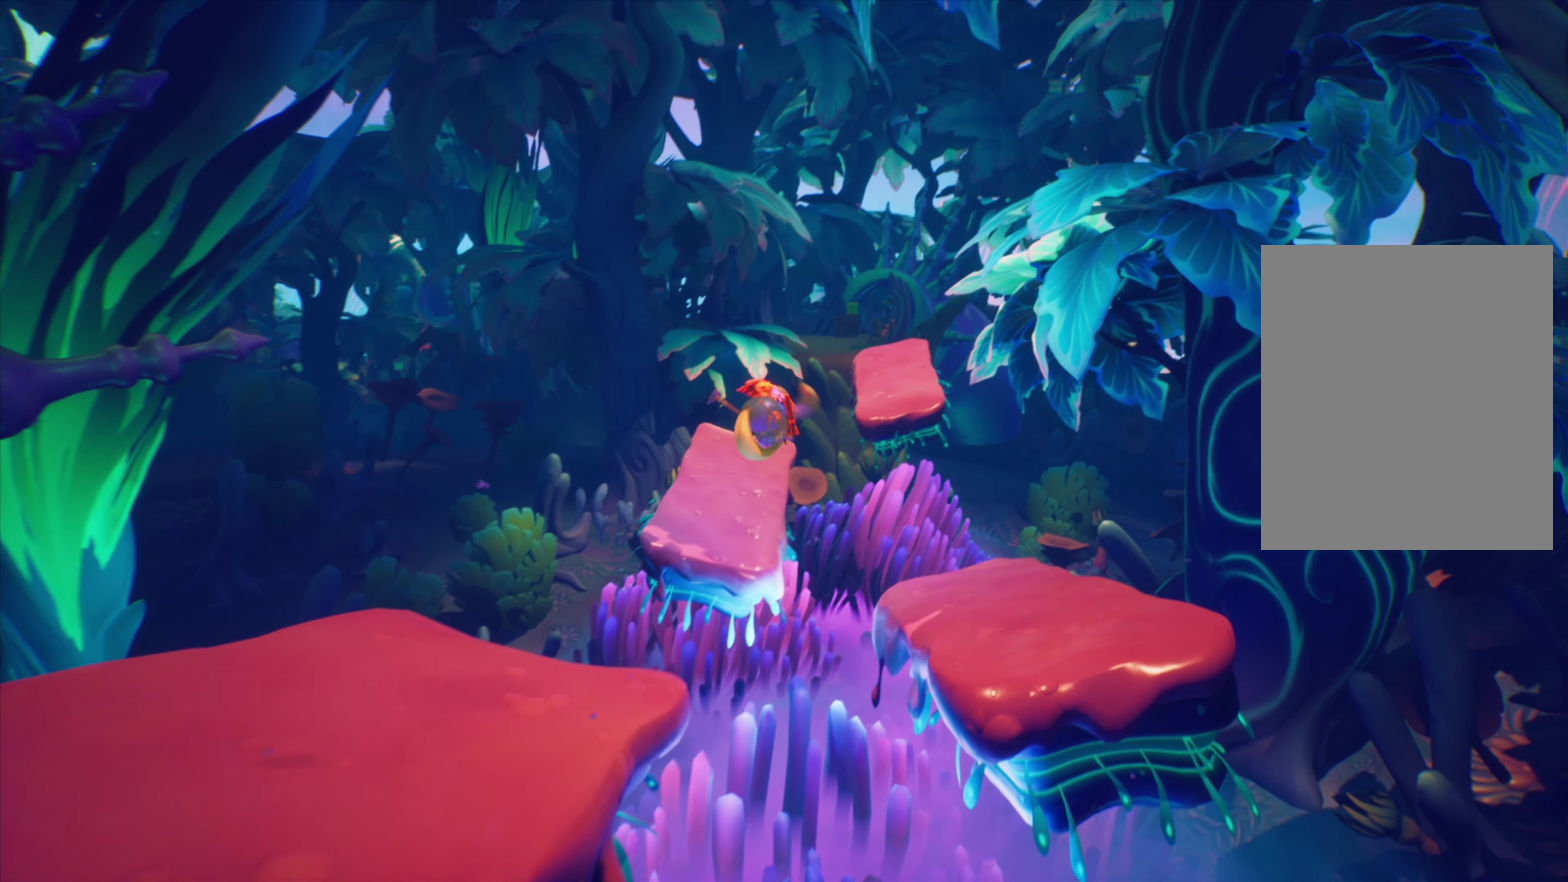
{"dt_ms": 801, "buttons": ["DPAD_UP"], "events": [[66, "CROSS", "down"], [233, "CROSS", "up"], [617, "DPAD_RIGHT", "up"]]}
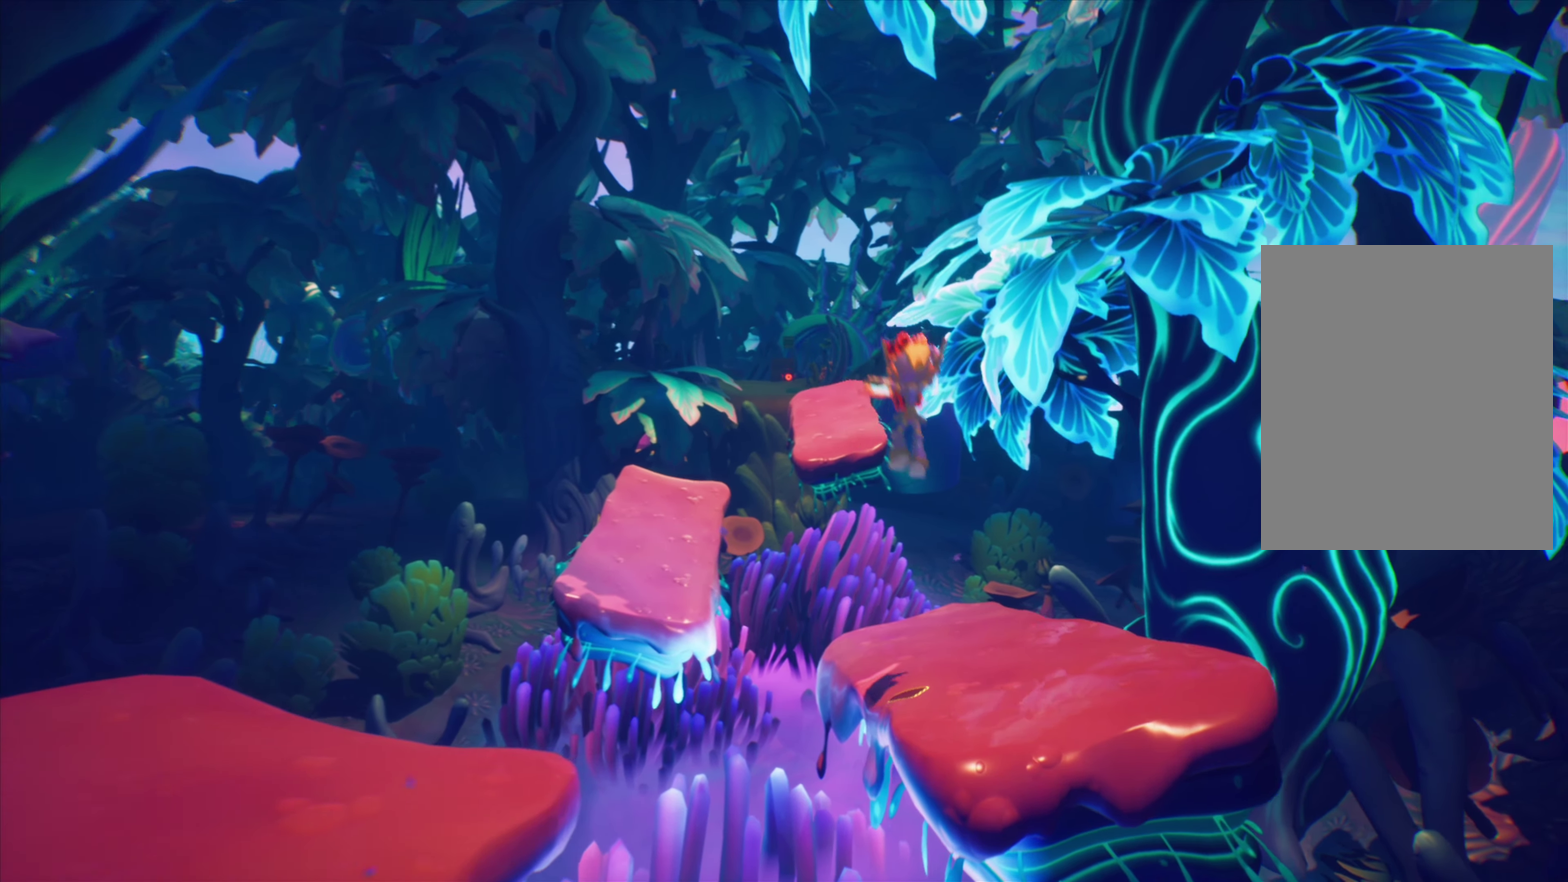
{"dt_ms": 267, "buttons": ["DPAD_UP", "DPAD_LEFT"], "events": [[233, "DPAD_LEFT", "down"]]}
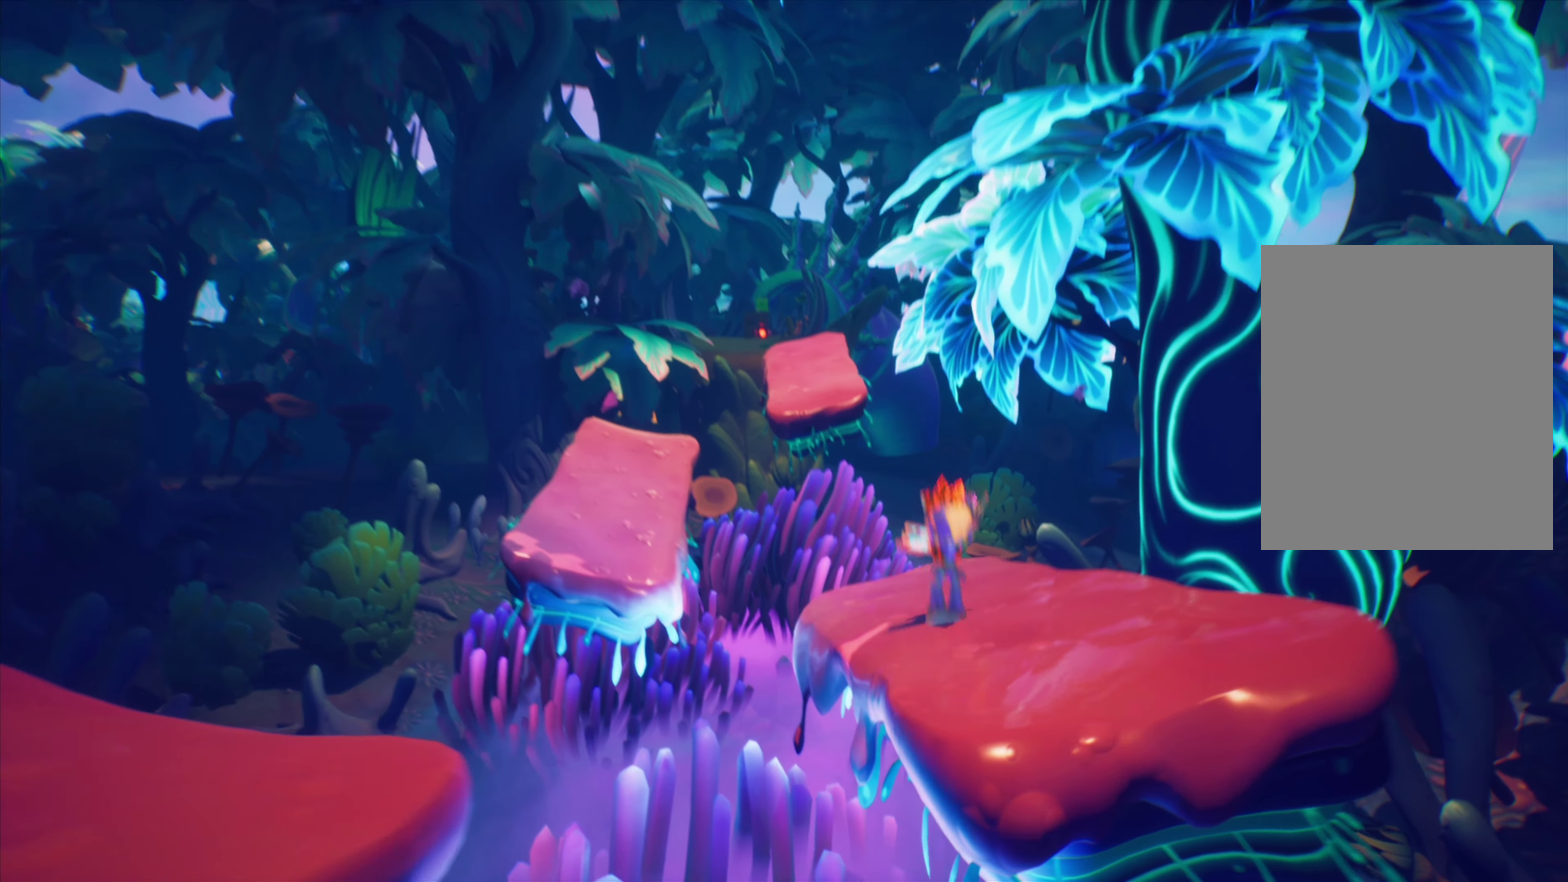
{"dt_ms": 634, "buttons": ["CROSS", "DPAD_UP", "DPAD_LEFT"], "events": [[517, "CROSS", "down"]]}
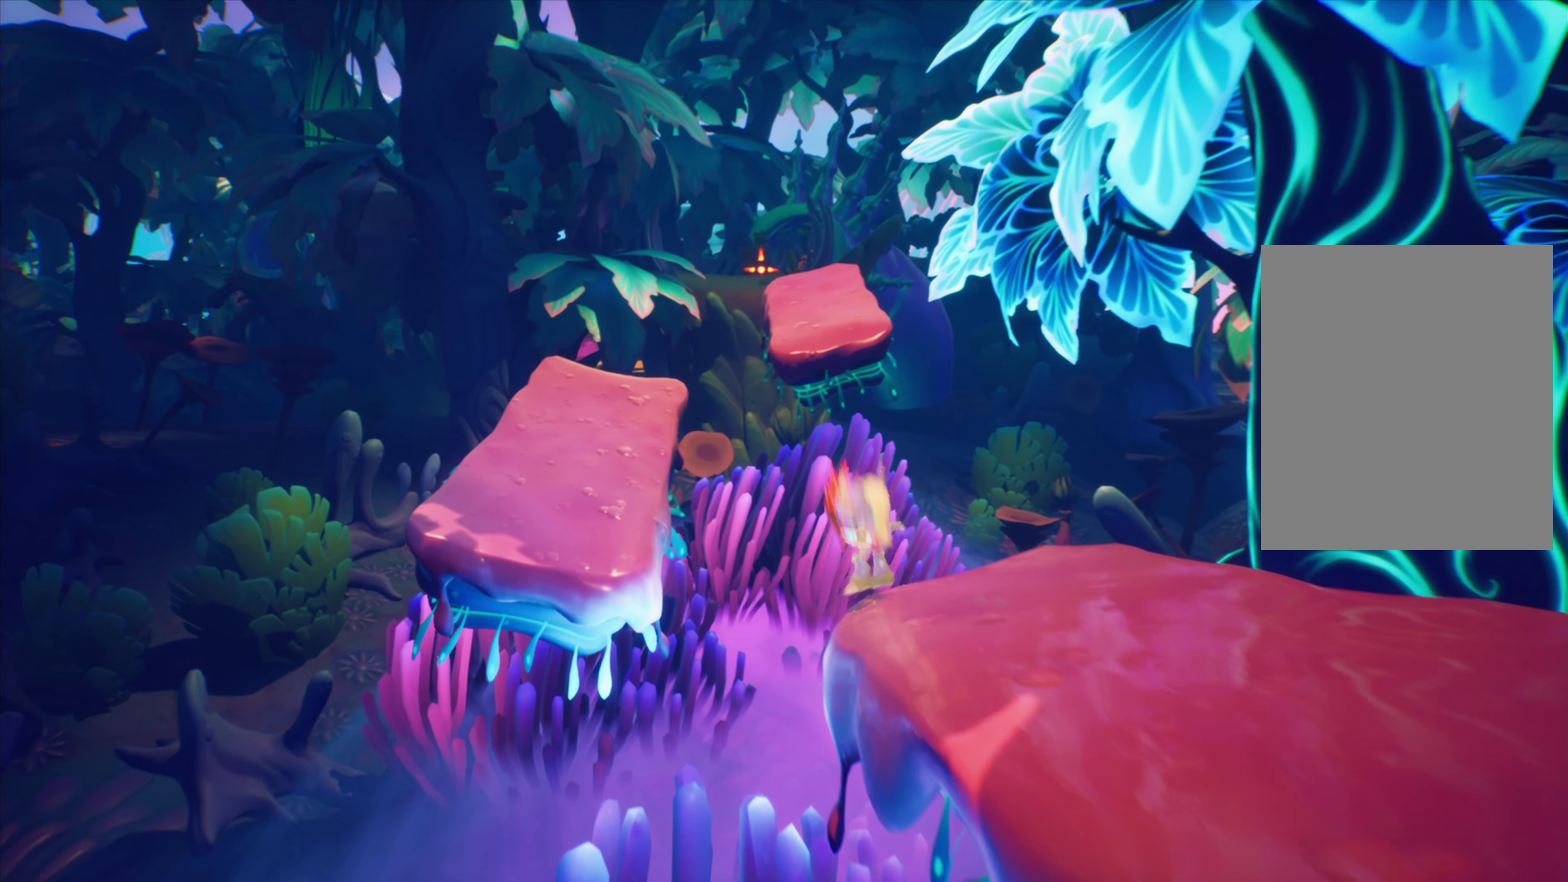
{"dt_ms": 350, "buttons": ["DPAD_UP", "DPAD_LEFT"], "events": [[116, "CROSS", "up"]]}
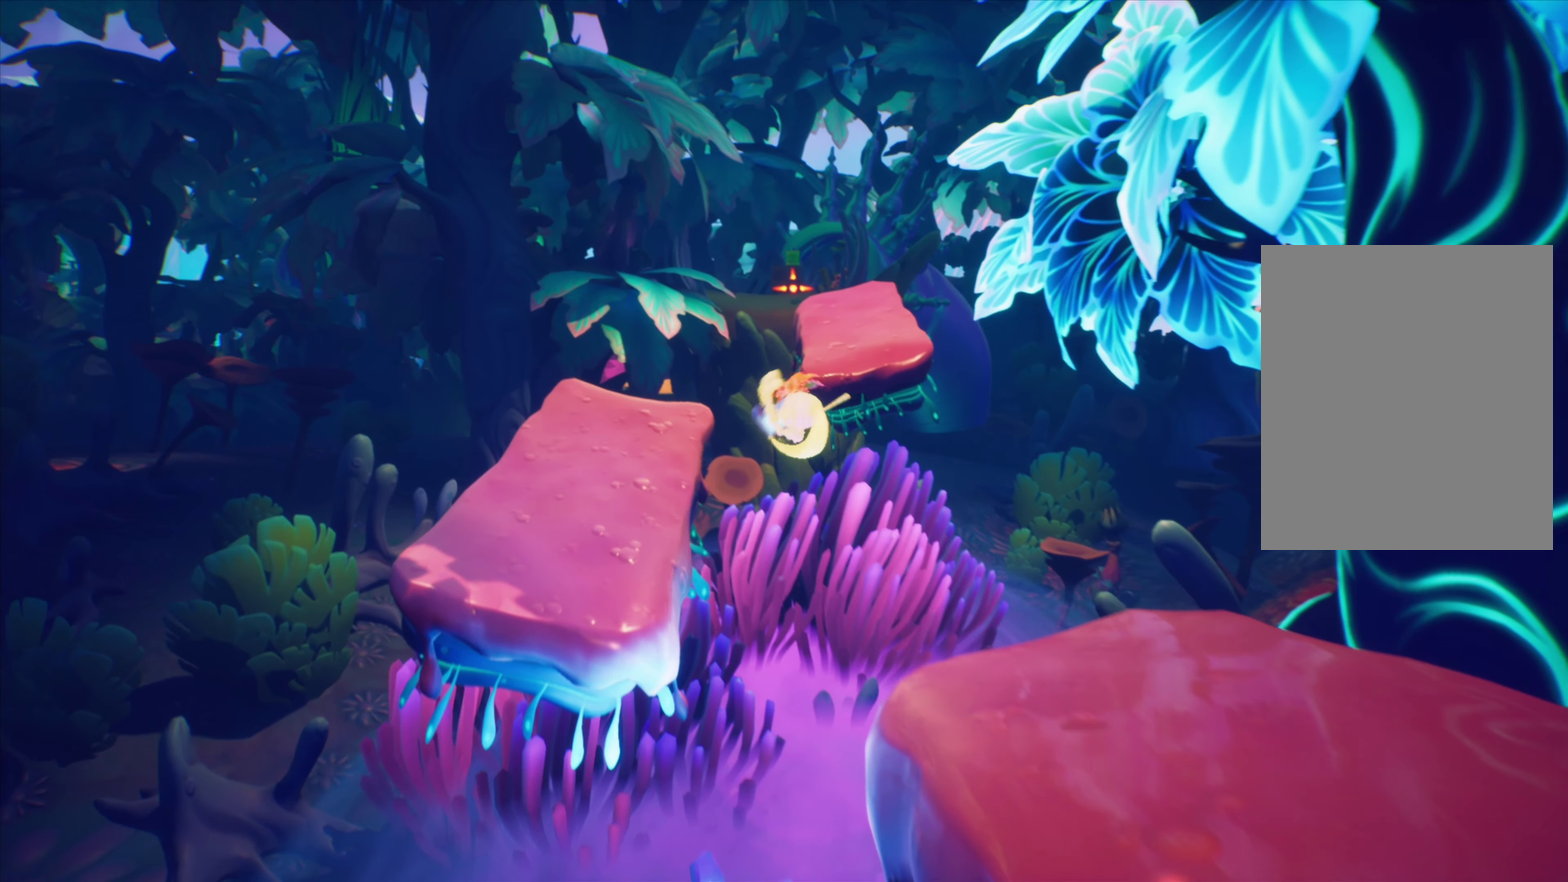
{"dt_ms": 450, "buttons": ["DPAD_UP", "DPAD_LEFT"], "events": [[50, "CROSS", "down"], [350, "CROSS", "up"]]}
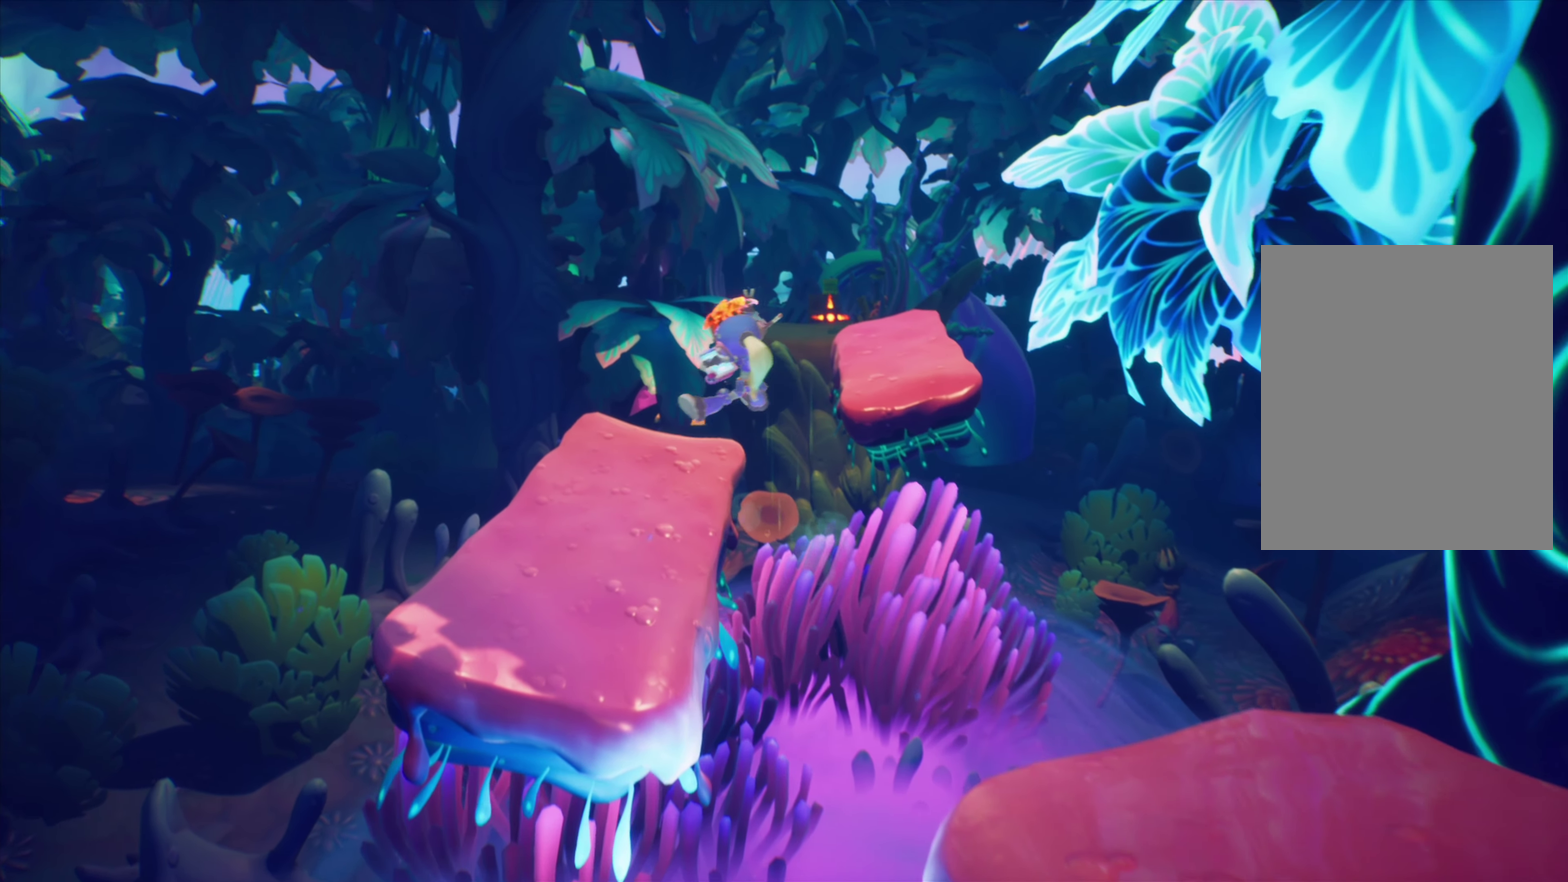
{"dt_ms": 551, "buttons": ["DPAD_UP"], "events": [[217, "DPAD_LEFT", "up"]]}